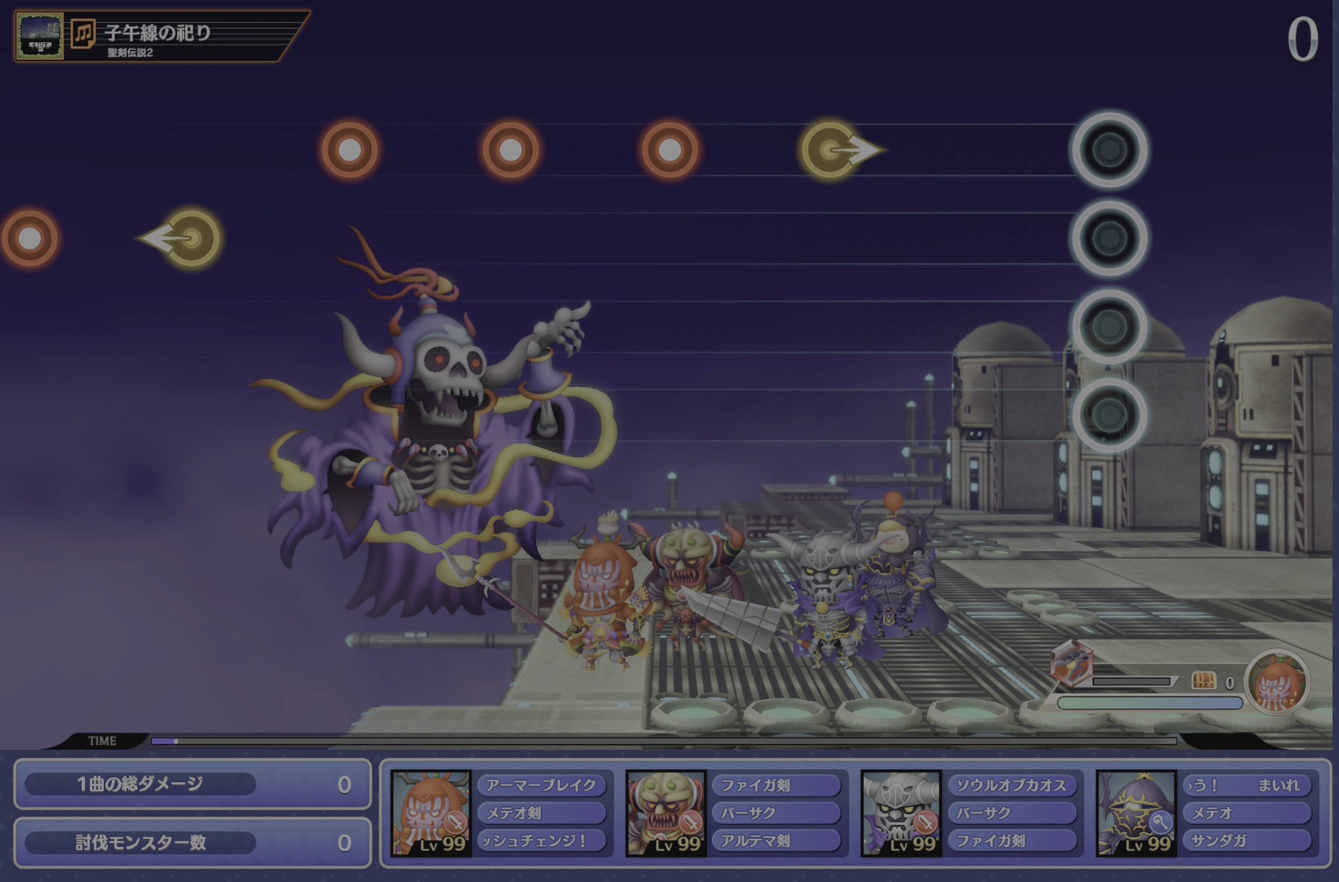
Gameplay with a controller (PlayStation layout); each line is a JSON object with the inputs held at the frame after it. "events" lists button and stick changes between this image and that frame as [ms after this image, input, new state], when the widget could be followed in between. Not read: L3 R3.
{"buttons": [], "left_stick": "center", "right_stick": "center", "events": [[350, "left_stick", "right"], [484, "left_stick", "center"]]}
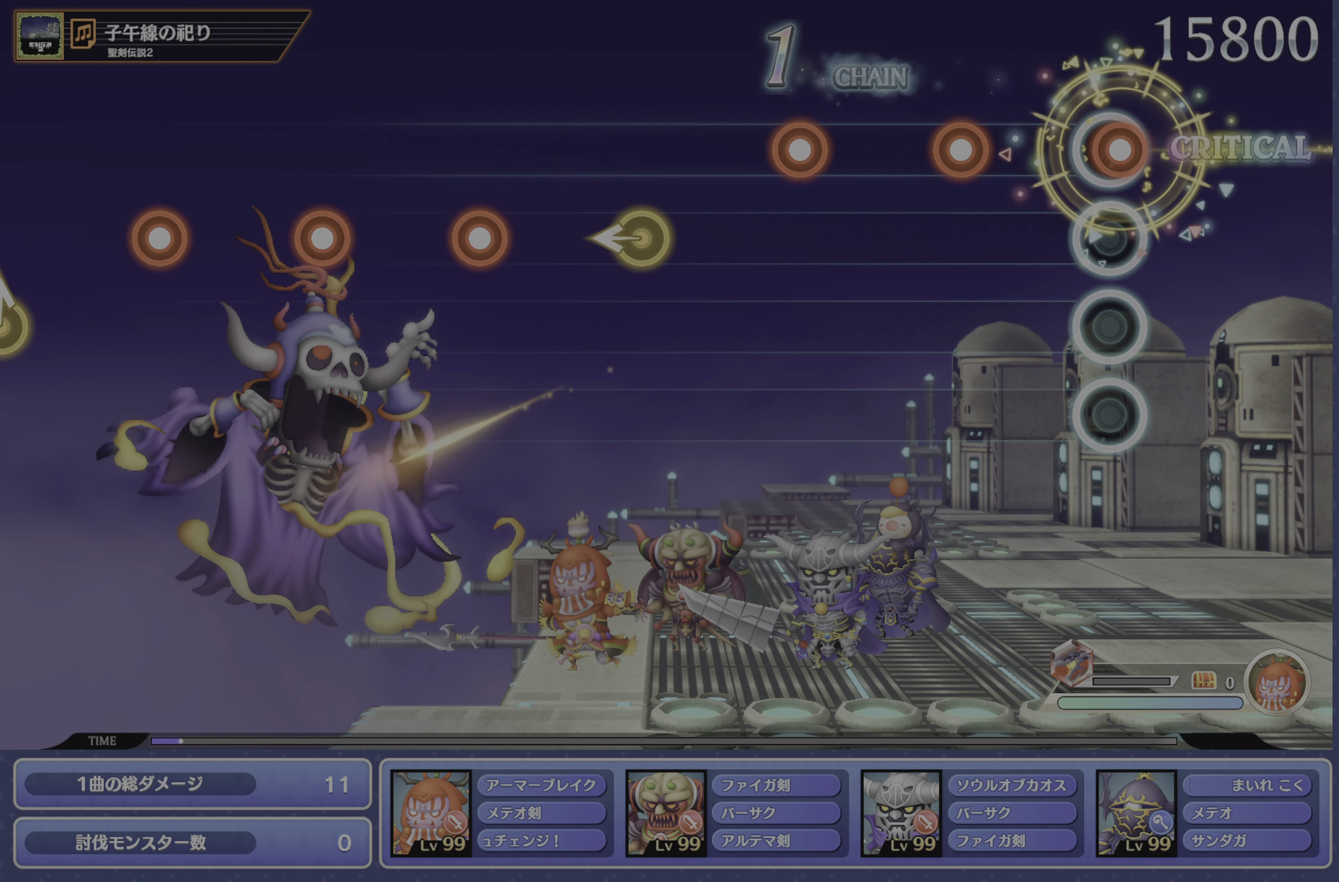
{"buttons": [], "left_stick": "center", "right_stick": "center", "events": [[34, "CROSS", "down"], [134, "CROSS", "up"], [217, "DPAD_DOWN", "down"], [301, "DPAD_DOWN", "up"], [384, "CROSS", "down"], [501, "CROSS", "up"]]}
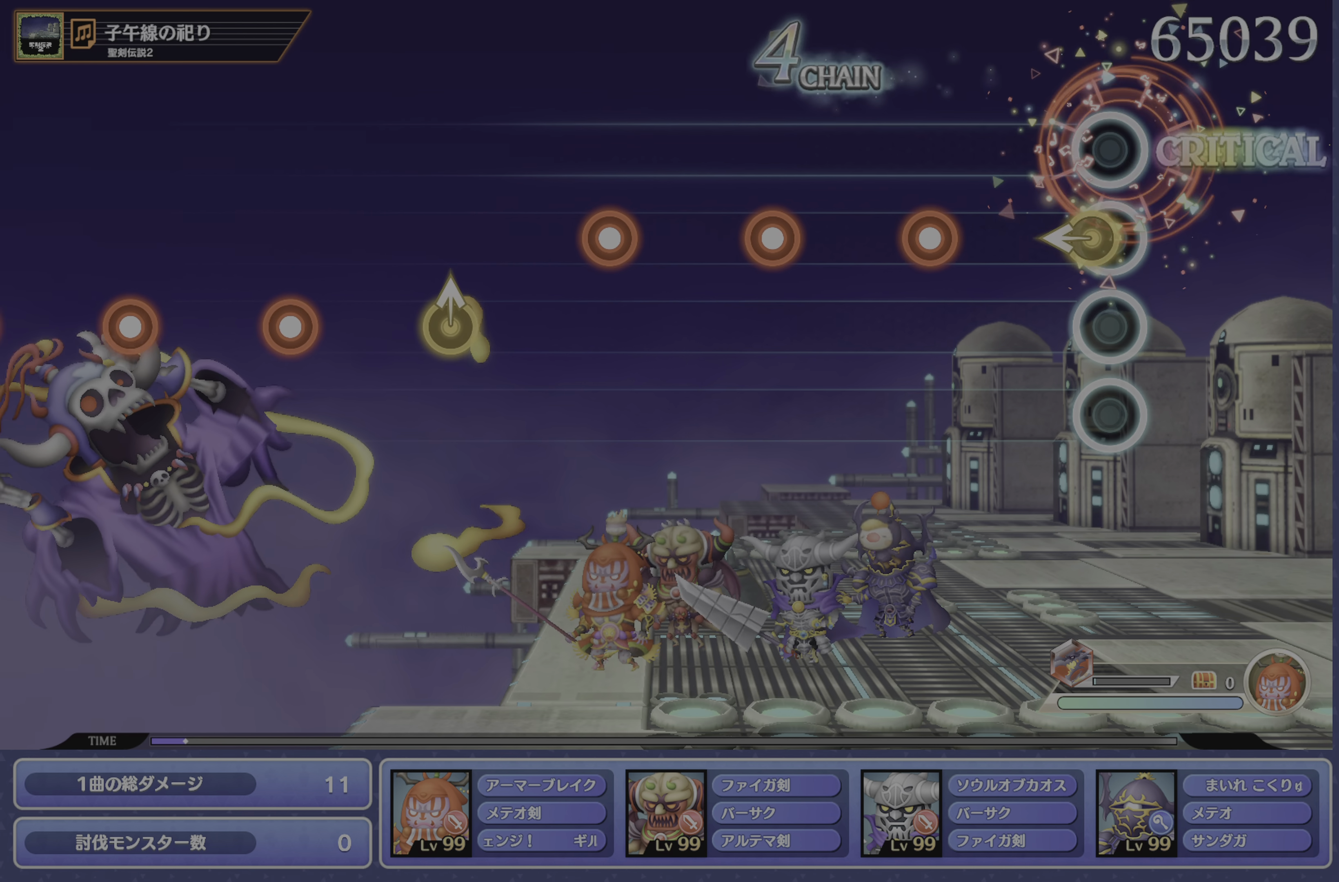
{"buttons": ["DPAD_DOWN"], "left_stick": "center", "right_stick": "center", "events": [[83, "left_stick", "left"], [150, "left_stick", "center"], [267, "CROSS", "down"], [367, "CROSS", "up"], [434, "DPAD_DOWN", "down"]]}
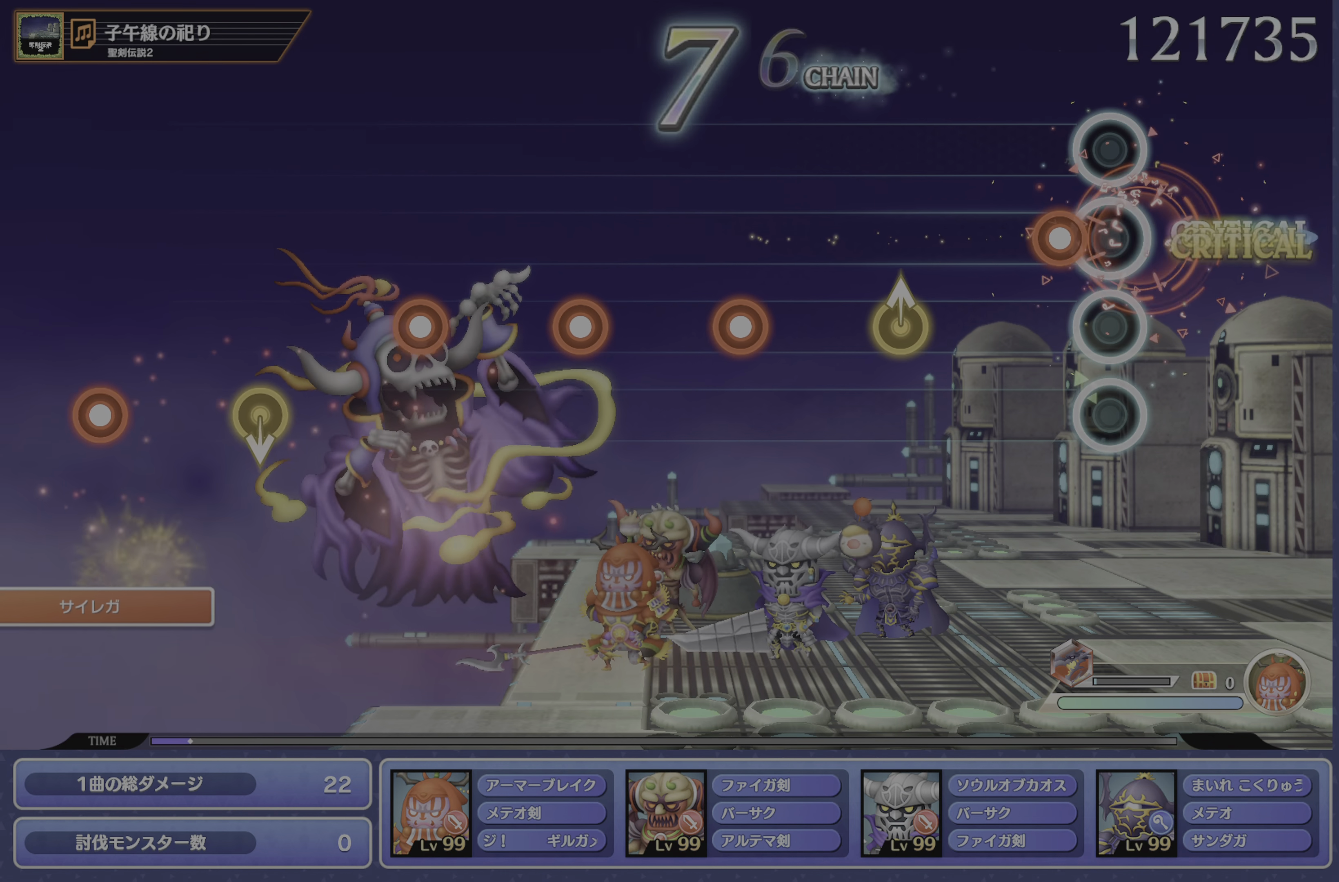
{"buttons": ["CROSS"], "left_stick": "center", "right_stick": "center", "events": [[17, "DPAD_DOWN", "up"], [100, "CROSS", "down"], [216, "CROSS", "up"], [283, "left_stick", "up"], [400, "left_stick", "center"], [500, "CROSS", "down"]]}
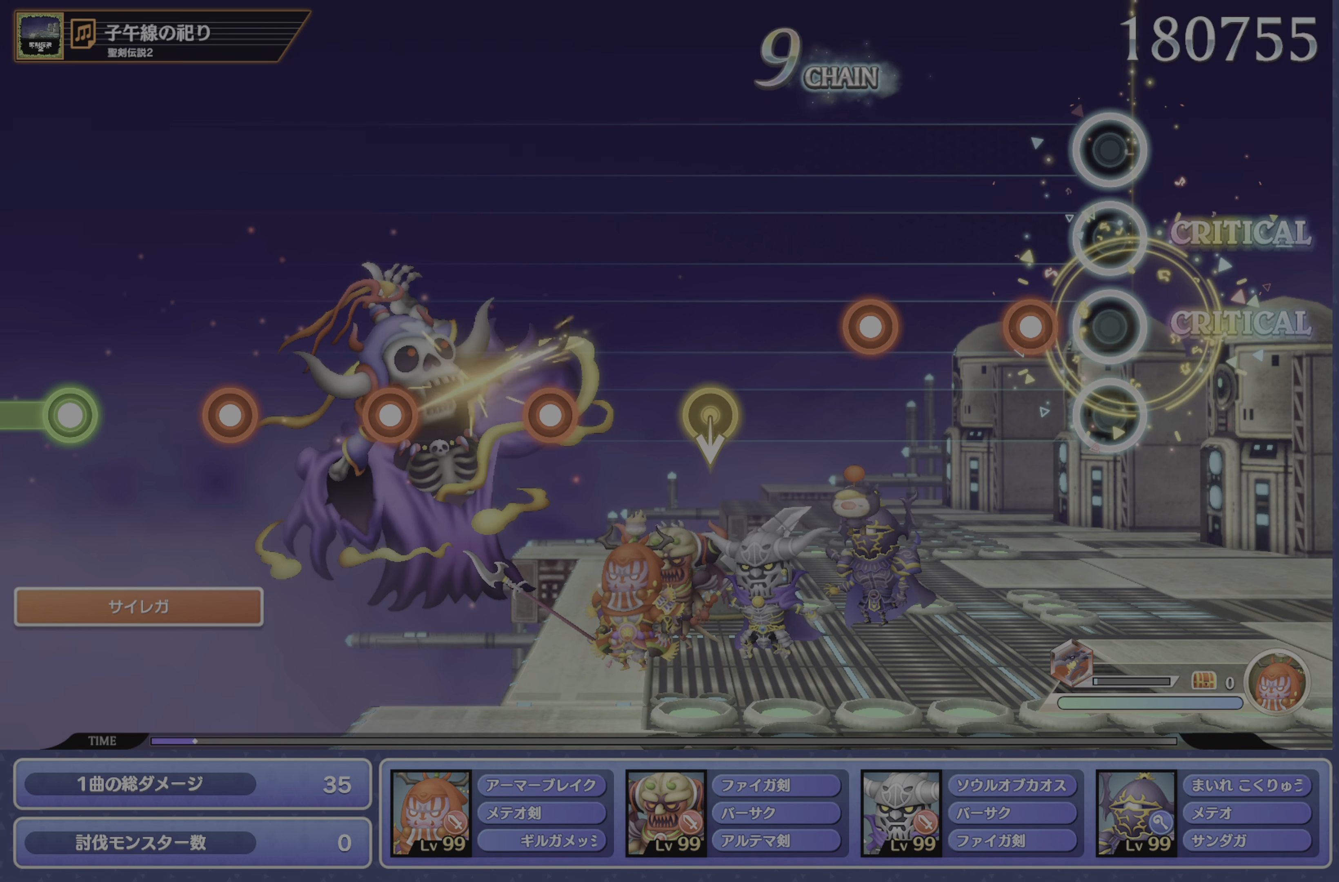
{"buttons": [], "left_stick": "center", "right_stick": "center", "events": [[83, "CROSS", "up"], [167, "DPAD_DOWN", "down"], [250, "DPAD_DOWN", "up"], [317, "CROSS", "down"], [434, "CROSS", "up"]]}
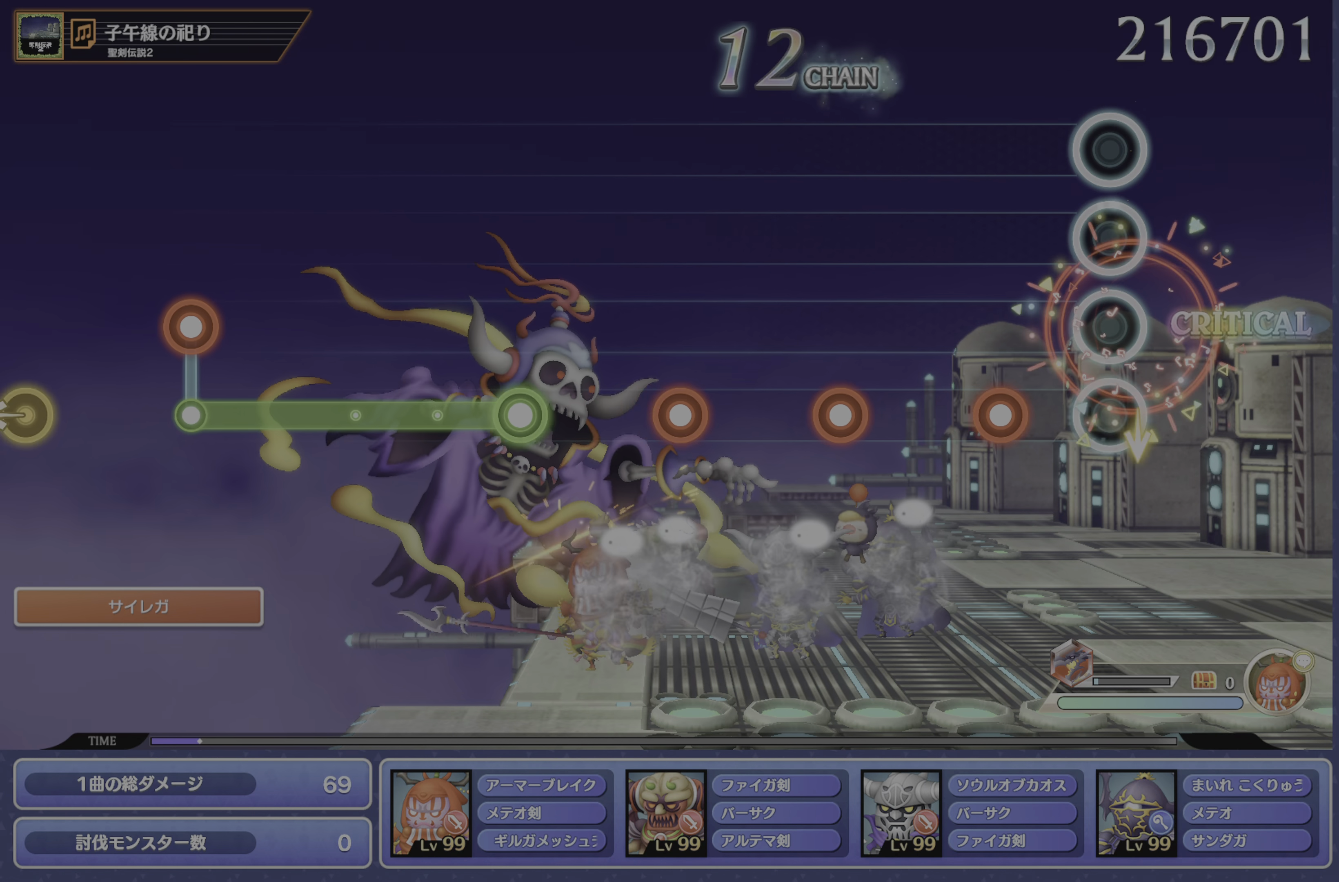
{"buttons": ["CROSS"], "left_stick": "center", "right_stick": "center", "events": [[200, "CROSS", "down"], [300, "CROSS", "up"], [350, "DPAD_DOWN", "down"], [450, "DPAD_DOWN", "up"], [500, "CROSS", "down"]]}
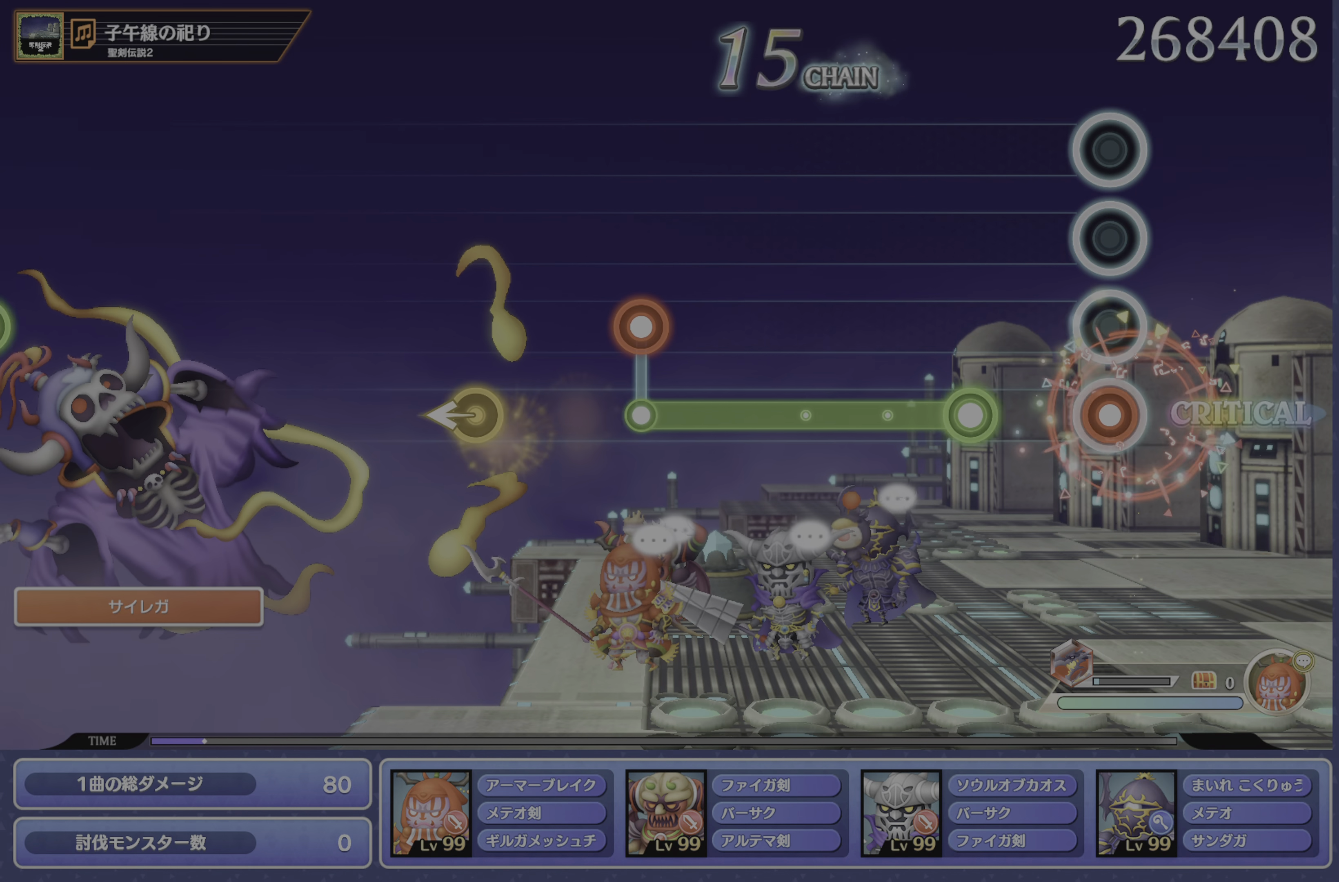
{"buttons": ["DPAD_DOWN"], "left_stick": "center", "right_stick": "center", "events": [[134, "CROSS", "up"], [184, "DPAD_DOWN", "down"]]}
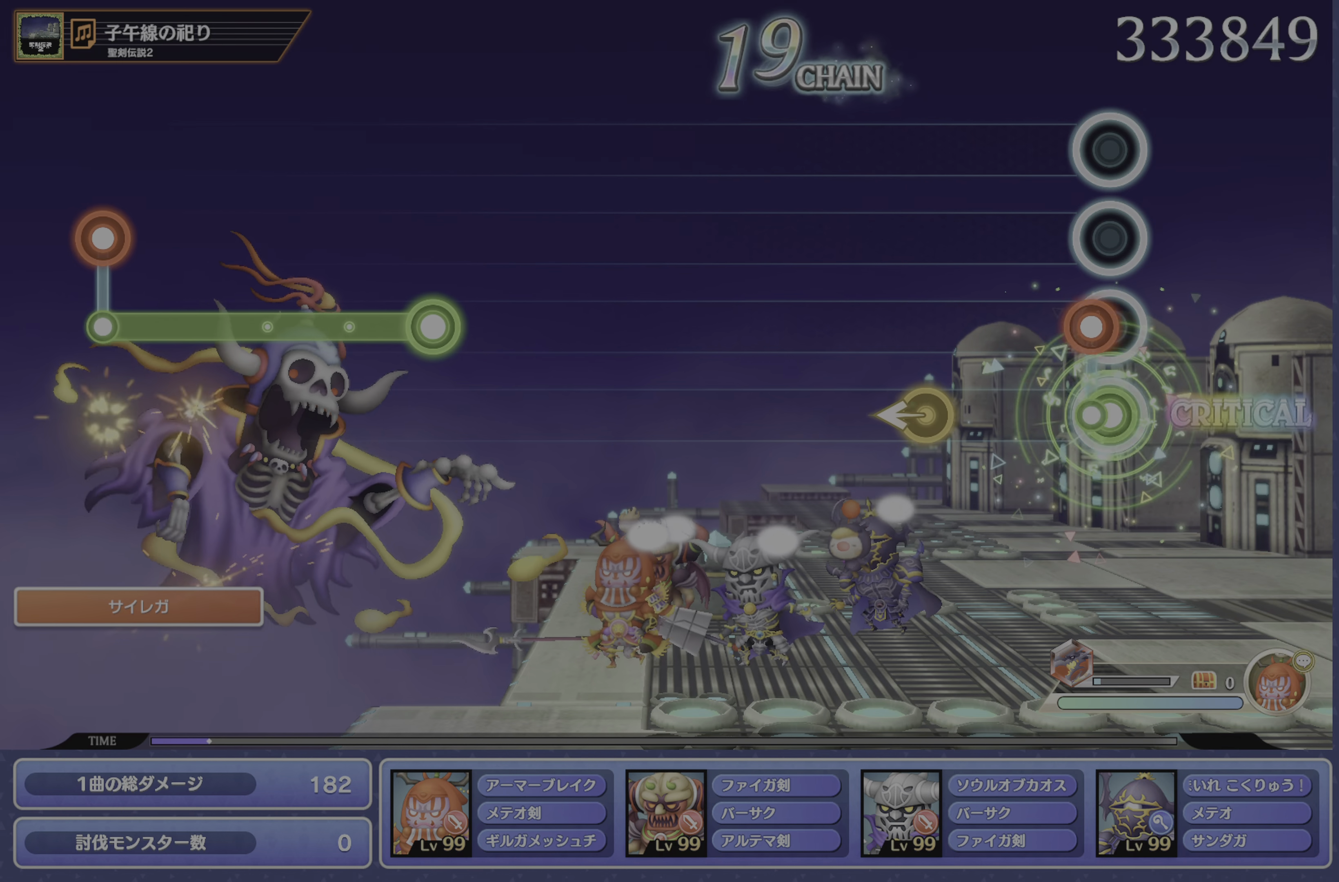
{"buttons": [], "left_stick": "center", "right_stick": "center", "events": [[66, "CROSS", "down"], [66, "DPAD_DOWN", "up"], [183, "CROSS", "up"]]}
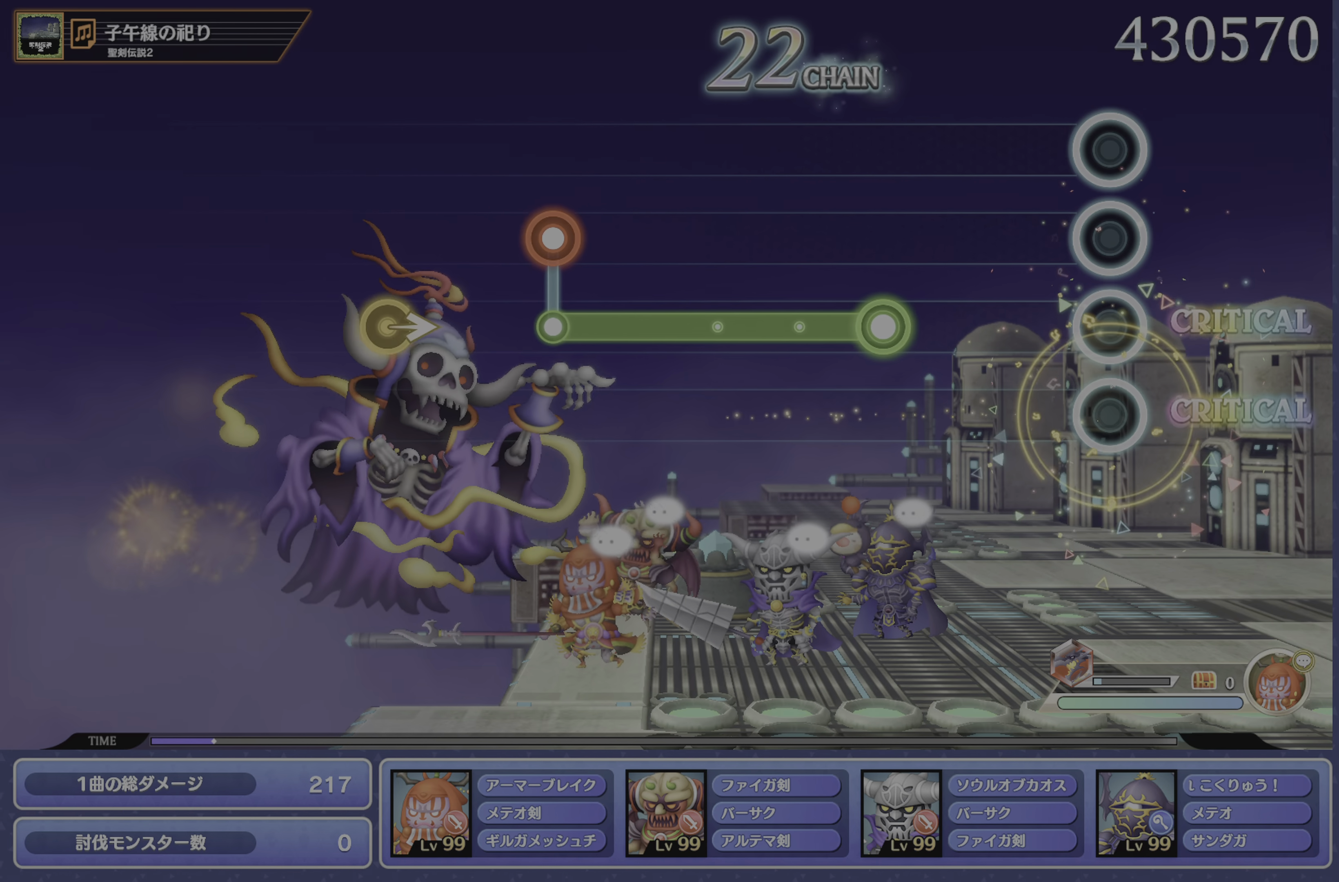
{"buttons": ["CROSS"], "left_stick": "center", "right_stick": "center", "events": [[284, "CROSS", "down"]]}
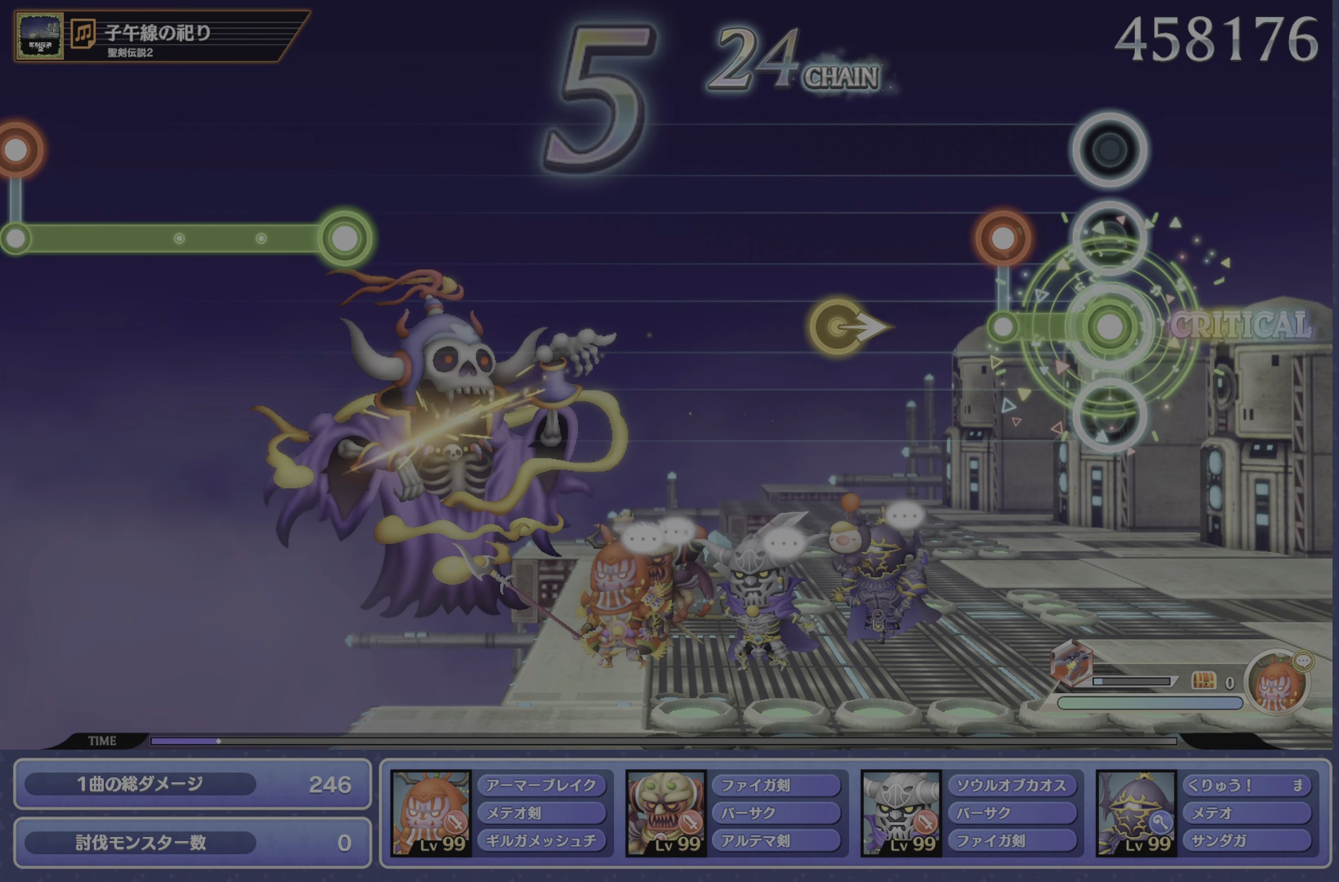
{"buttons": [], "left_stick": "center", "right_stick": "center", "events": [[150, "CROSS", "up"], [150, "DPAD_DOWN", "down"], [233, "DPAD_DOWN", "up"]]}
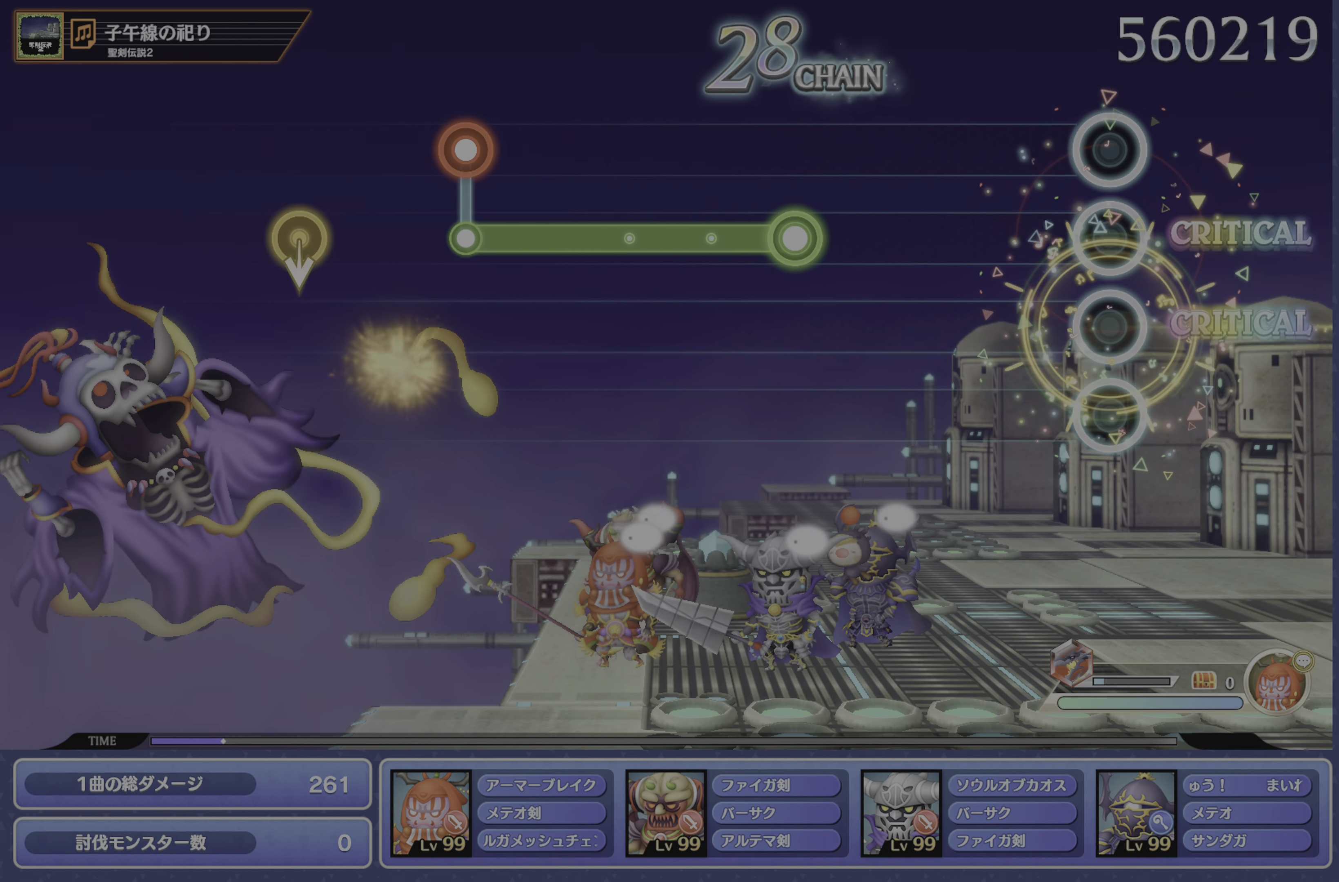
{"buttons": ["CROSS"], "left_stick": "center", "right_stick": "center", "events": [[350, "CROSS", "down"]]}
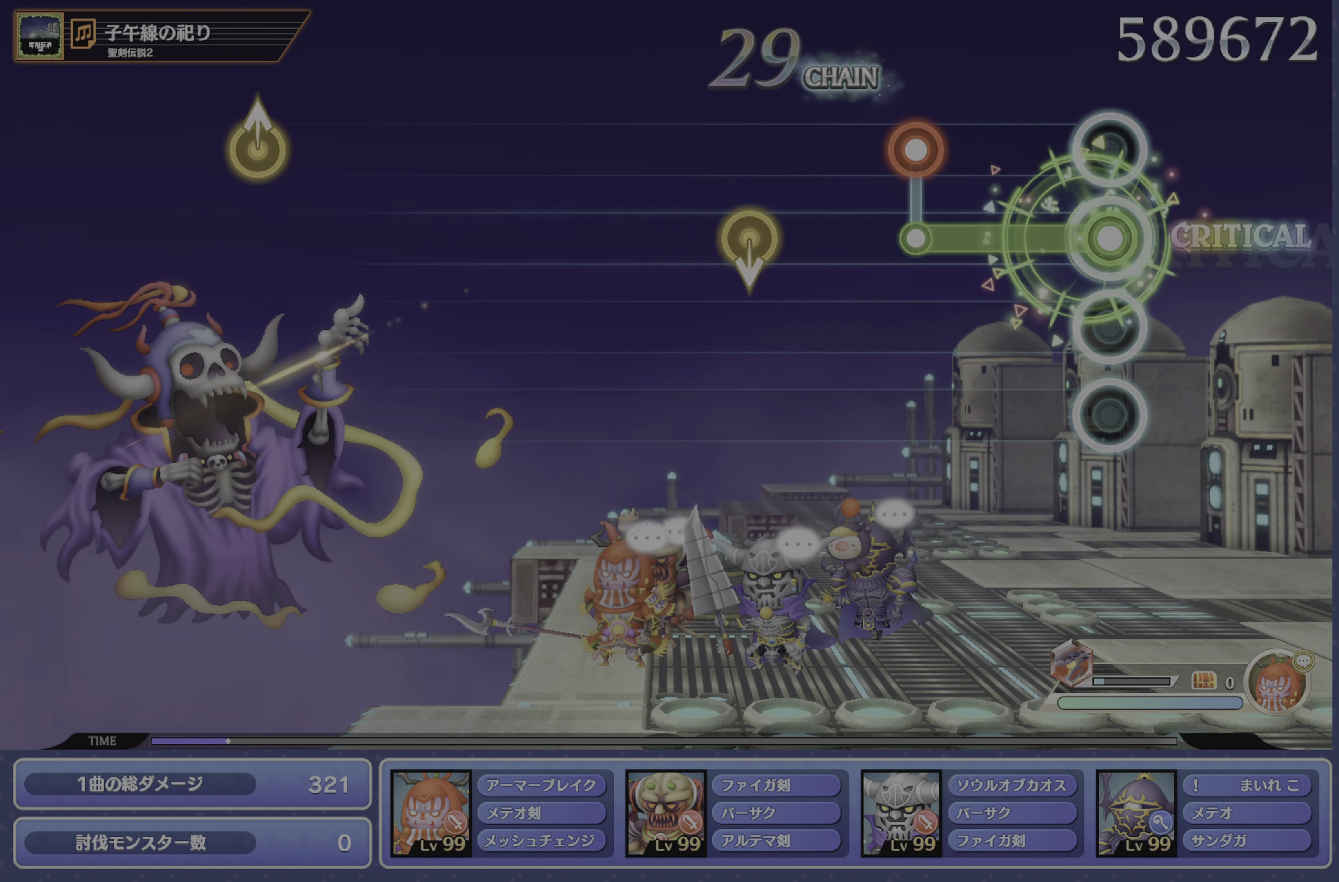
{"buttons": [], "left_stick": "center", "right_stick": "center", "events": [[216, "DPAD_DOWN", "down"], [250, "CROSS", "up"], [317, "DPAD_DOWN", "up"]]}
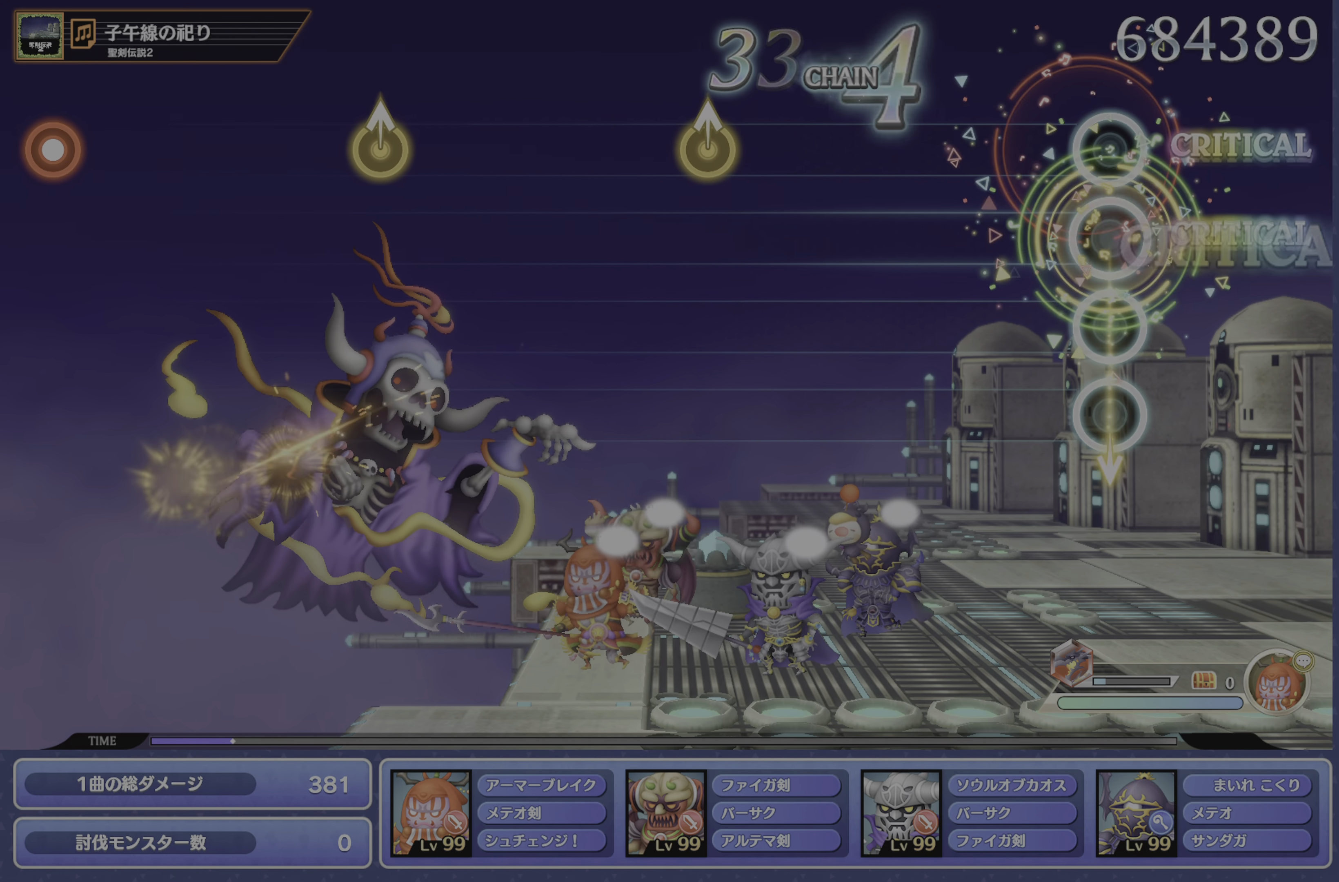
{"buttons": [], "left_stick": "up", "right_stick": "center", "events": [[467, "left_stick", "up"]]}
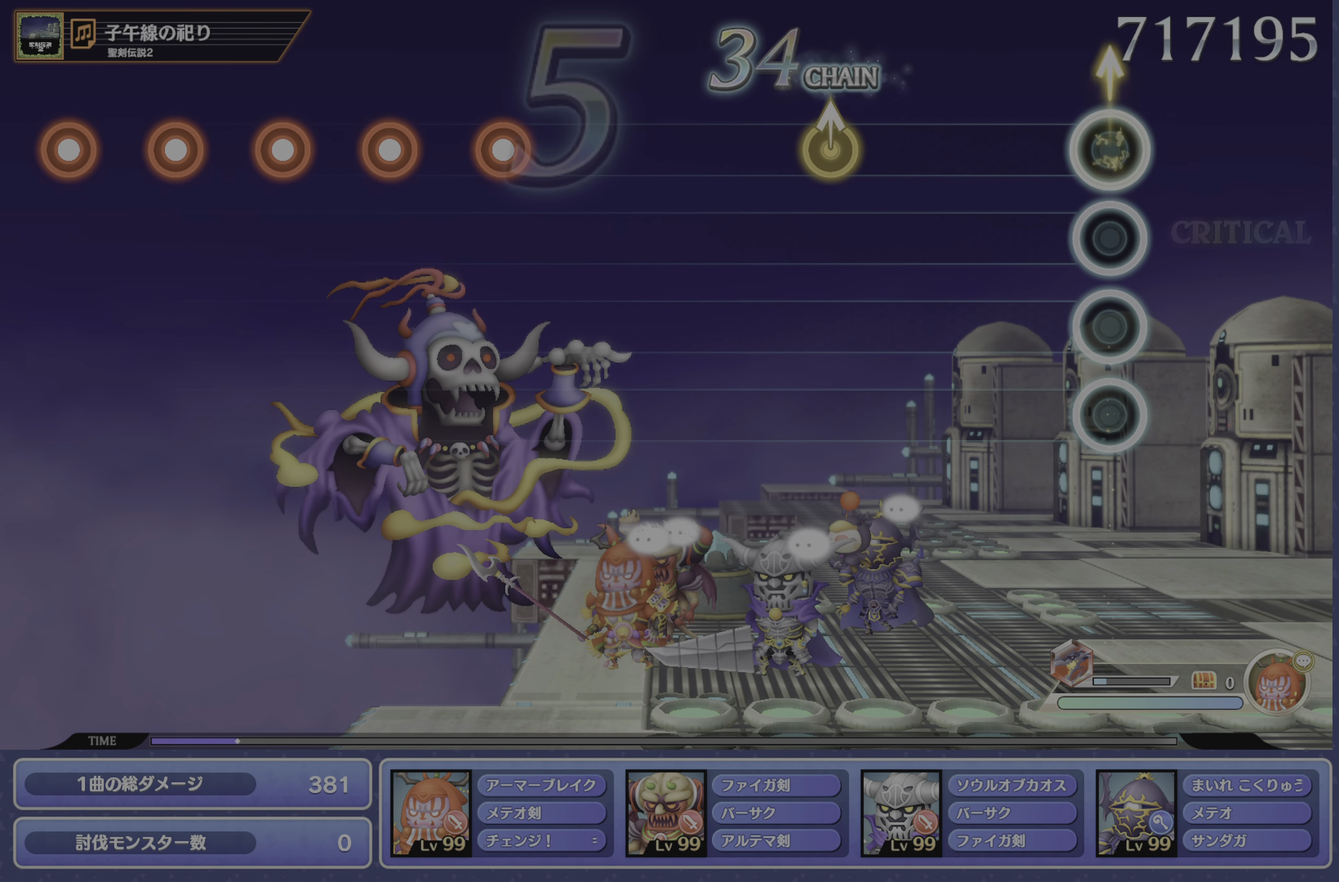
{"buttons": [], "left_stick": "center", "right_stick": "center", "events": [[83, "left_stick", "center"], [333, "right_stick", "up"], [450, "right_stick", "center"]]}
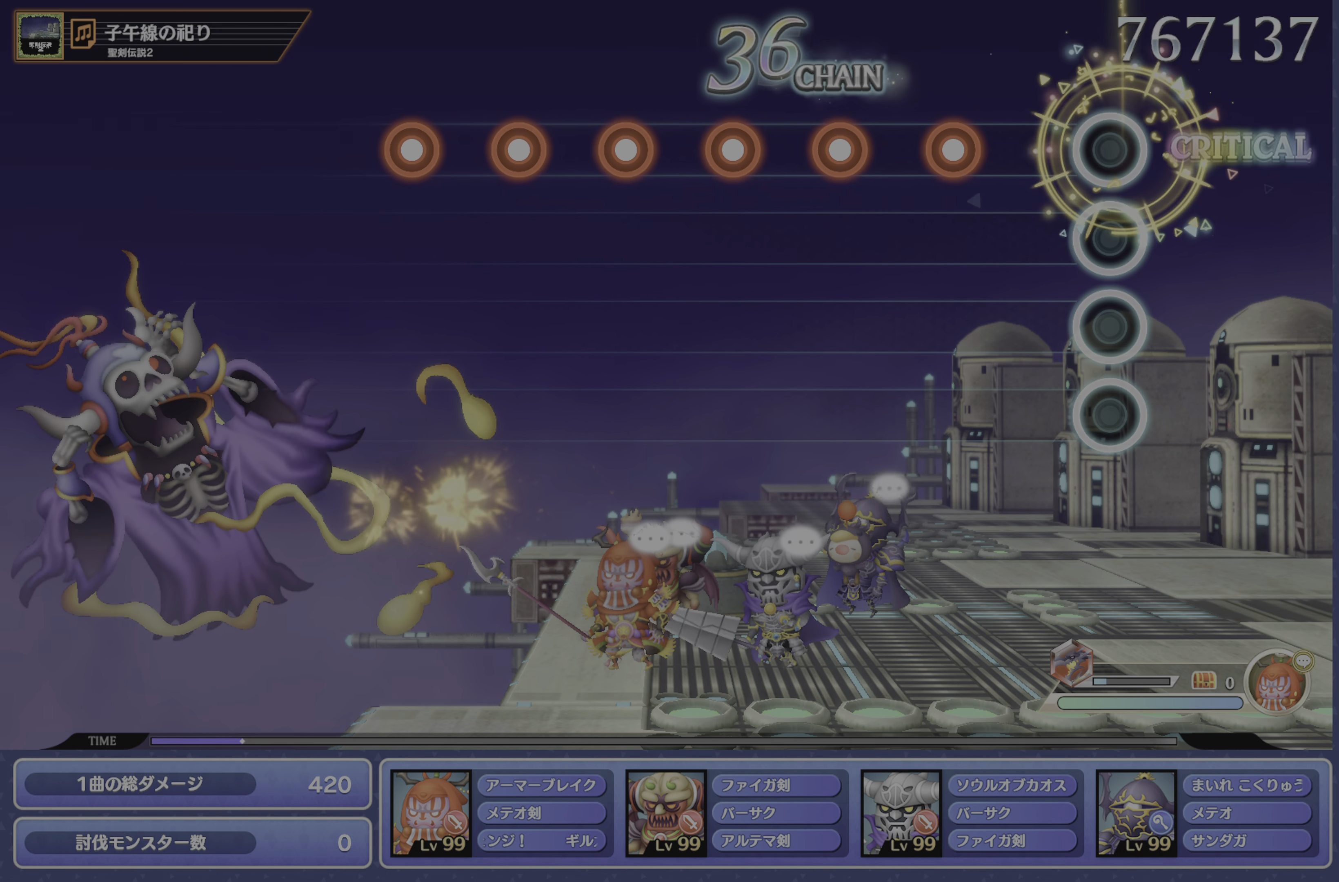
{"buttons": ["CROSS"], "left_stick": "center", "right_stick": "center", "events": [[201, "CROSS", "down"], [317, "CROSS", "up"], [351, "DPAD_DOWN", "down"], [434, "DPAD_DOWN", "up"], [484, "CROSS", "down"]]}
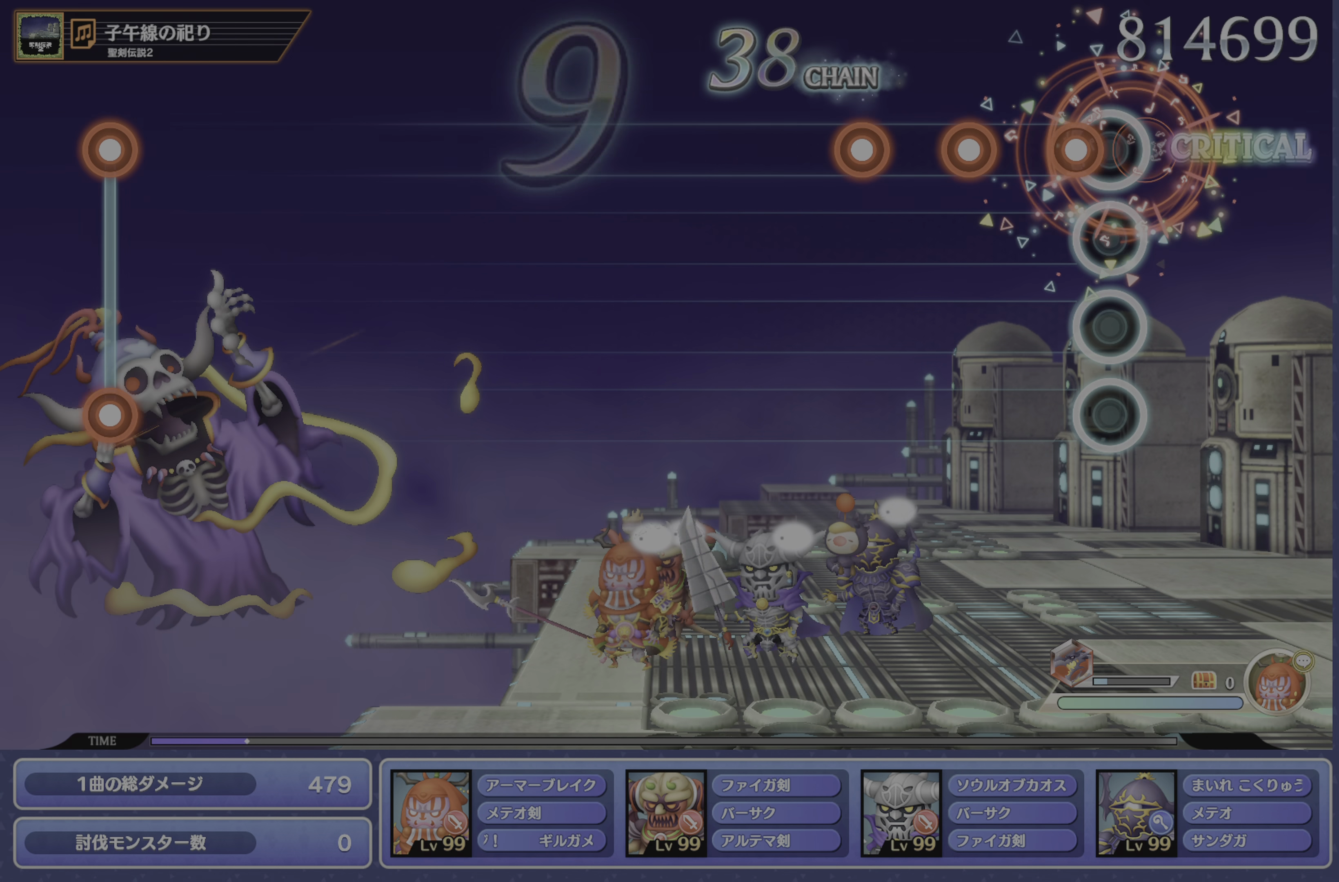
{"buttons": [], "left_stick": "center", "right_stick": "center", "events": [[67, "CROSS", "up"], [67, "DPAD_DOWN", "down"], [150, "DPAD_DOWN", "up"], [200, "CROSS", "down"], [317, "CROSS", "up"], [317, "DPAD_DOWN", "down"], [400, "DPAD_DOWN", "up"]]}
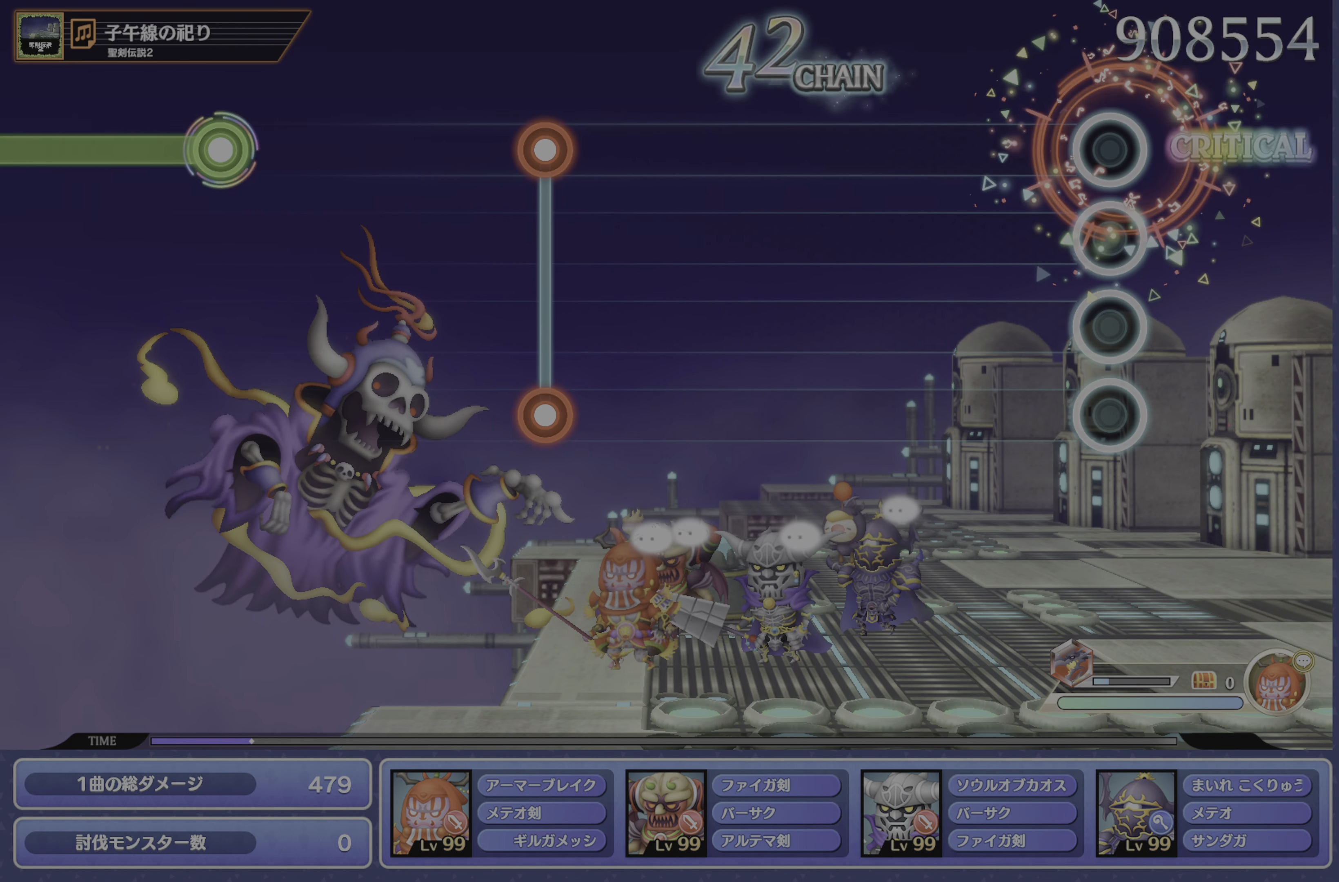
{"buttons": [], "left_stick": "center", "right_stick": "center", "events": []}
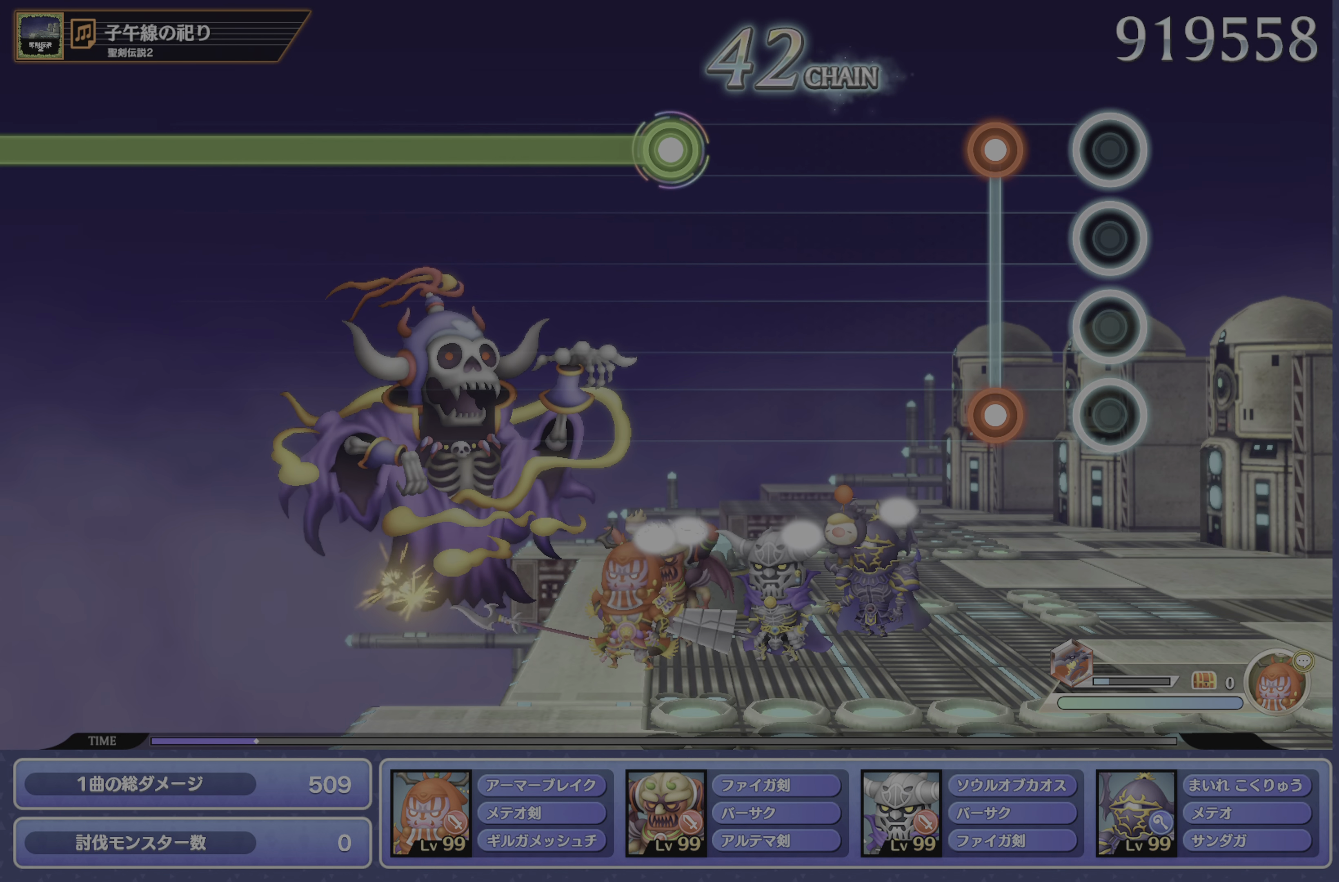
{"buttons": [], "left_stick": "center", "right_stick": "center", "events": [[150, "CROSS", "down"], [150, "R1", "down"], [250, "CROSS", "up"], [267, "R1", "up"]]}
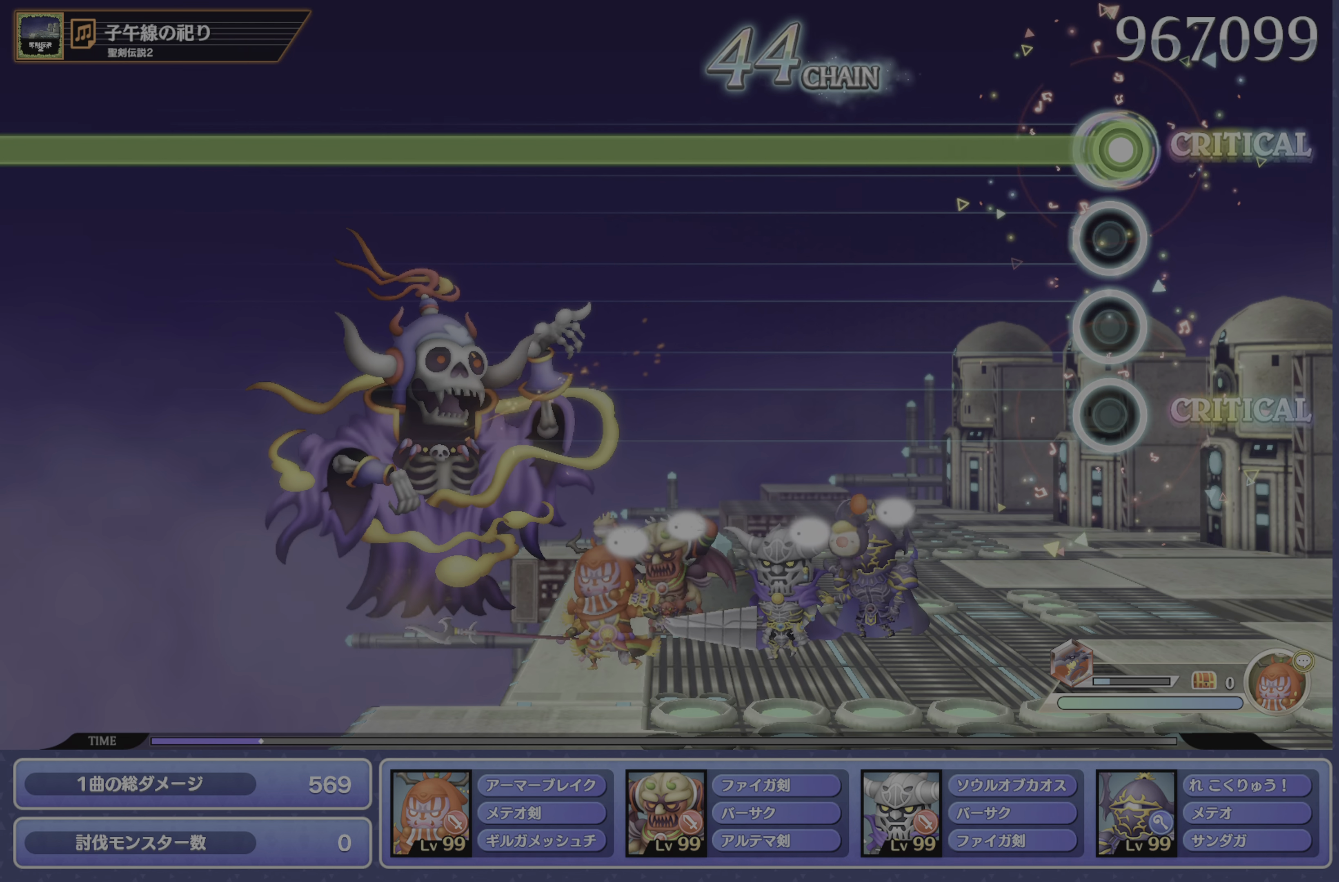
{"buttons": ["R1"], "left_stick": "center", "right_stick": "center", "events": [[16, "R1", "down"]]}
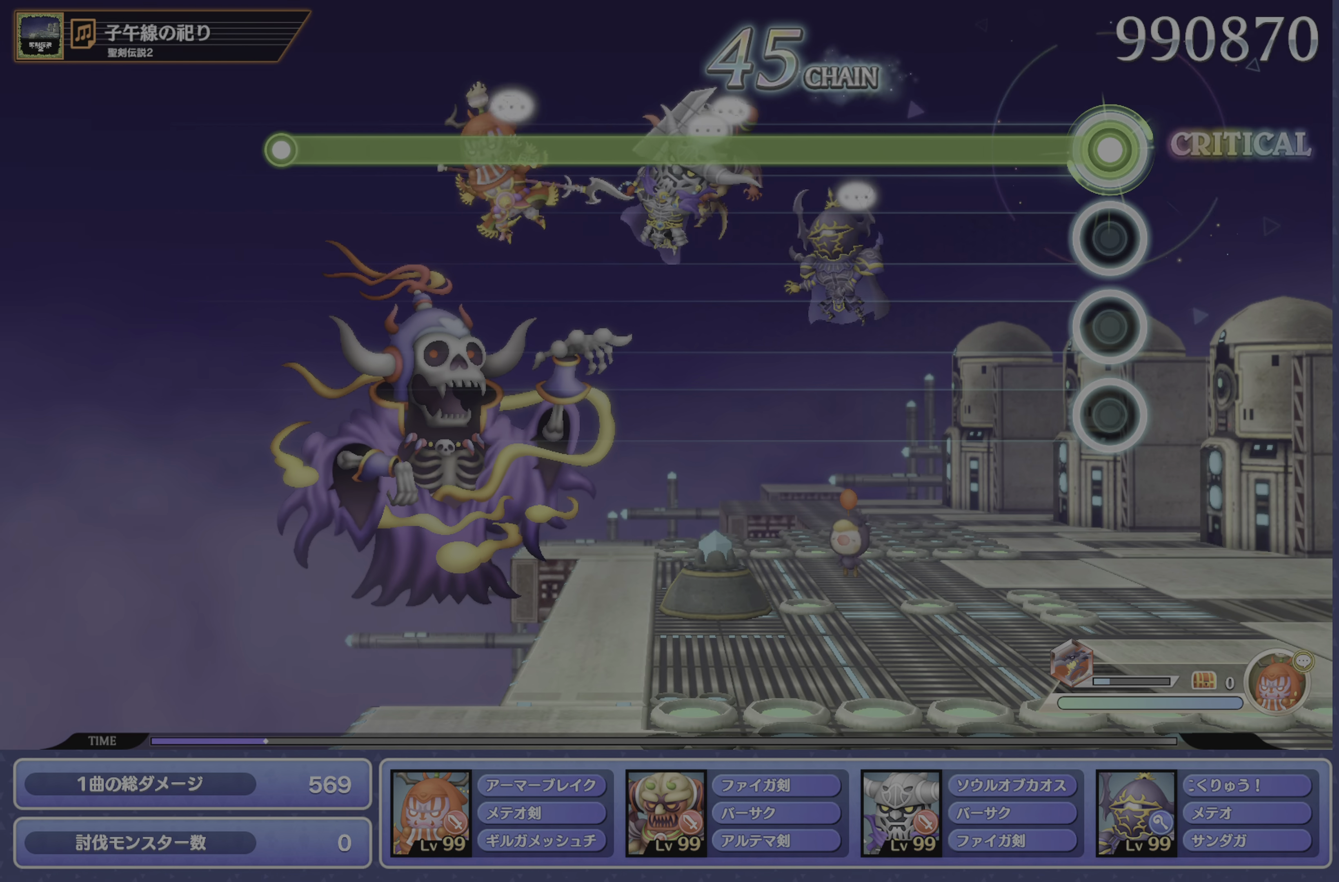
{"buttons": ["R1"], "left_stick": "center", "right_stick": "center", "events": []}
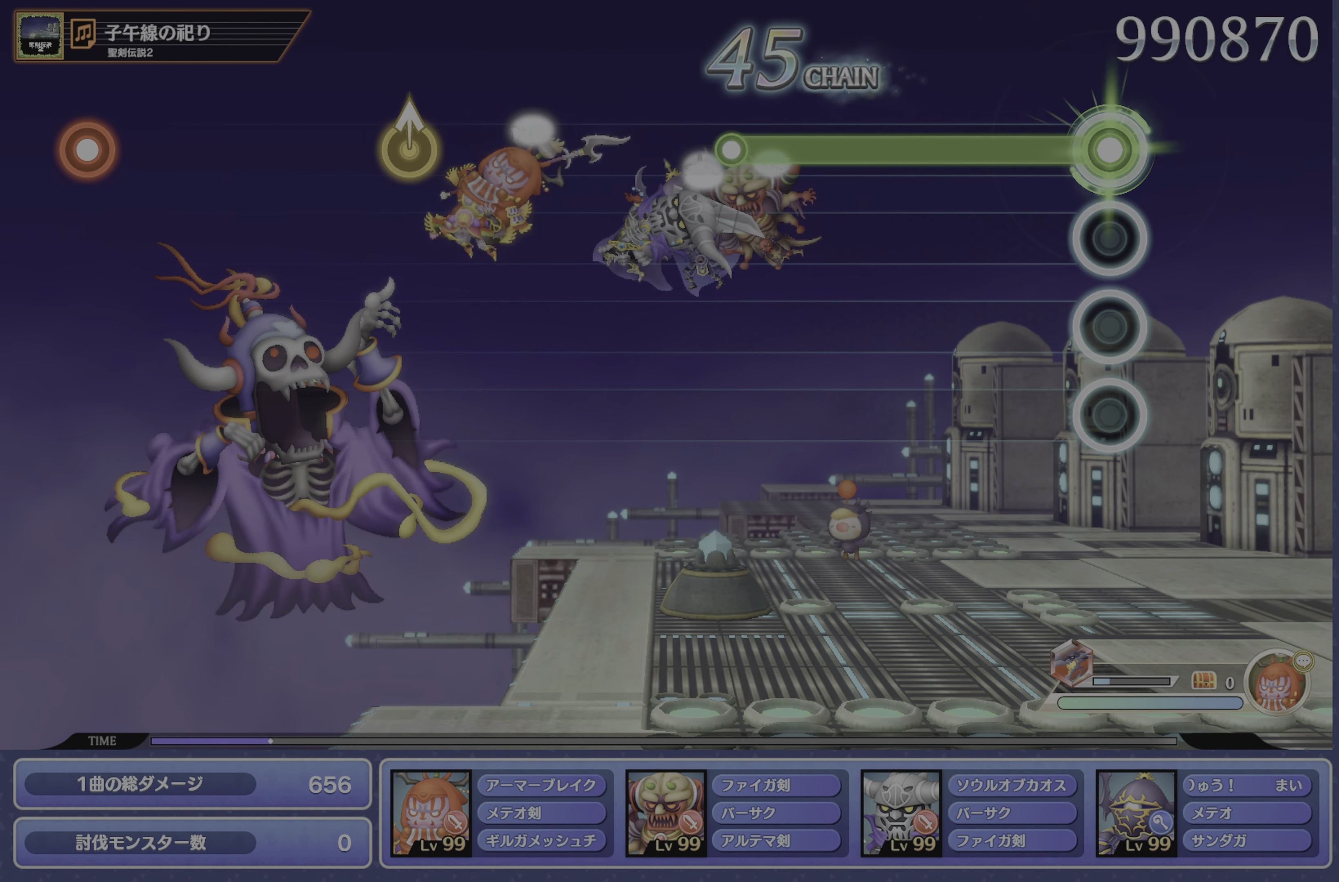
{"buttons": [], "left_stick": "center", "right_stick": "center", "events": [[433, "R1", "up"]]}
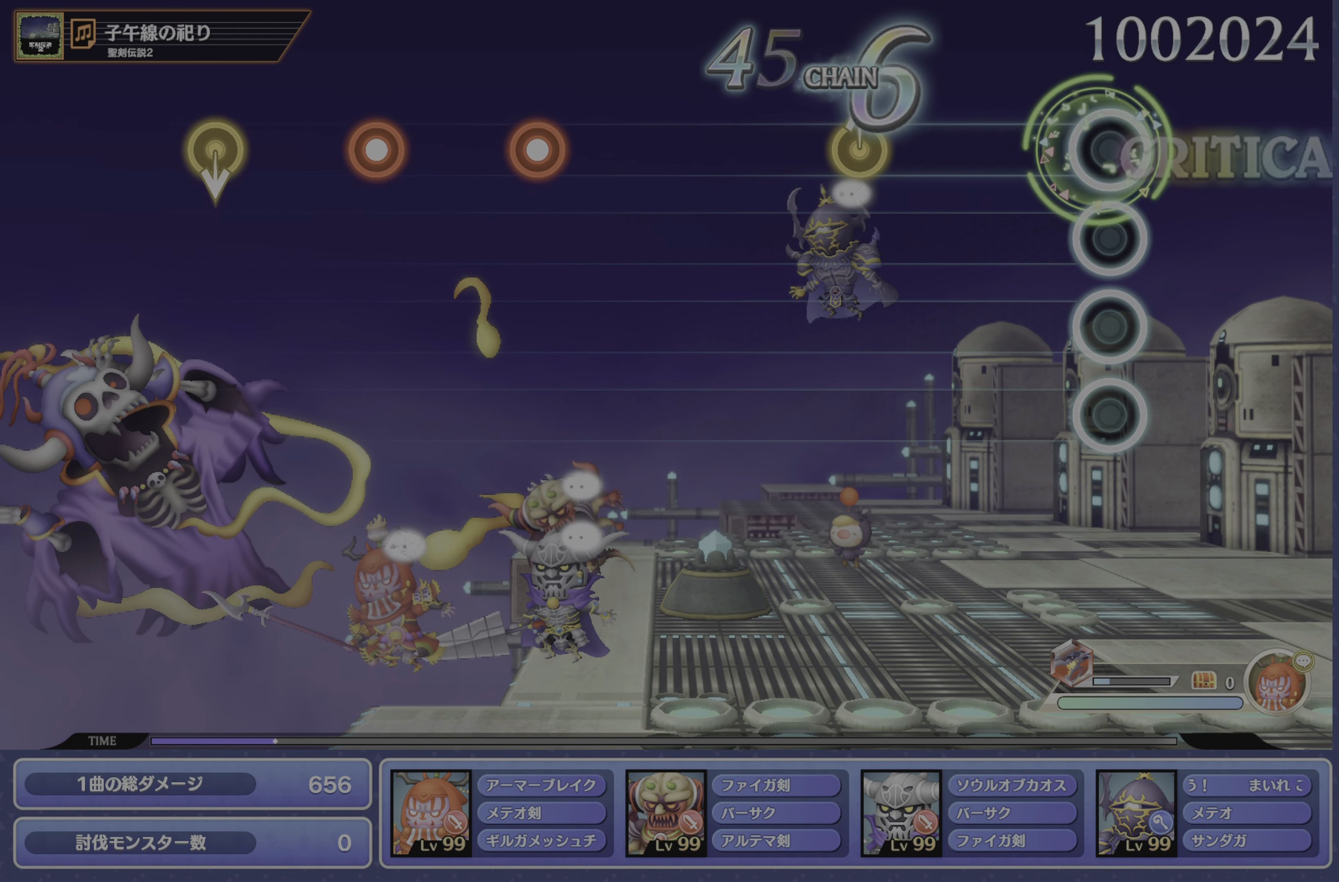
{"buttons": [], "left_stick": "center", "right_stick": "center", "events": [[300, "left_stick", "up"], [417, "left_stick", "center"]]}
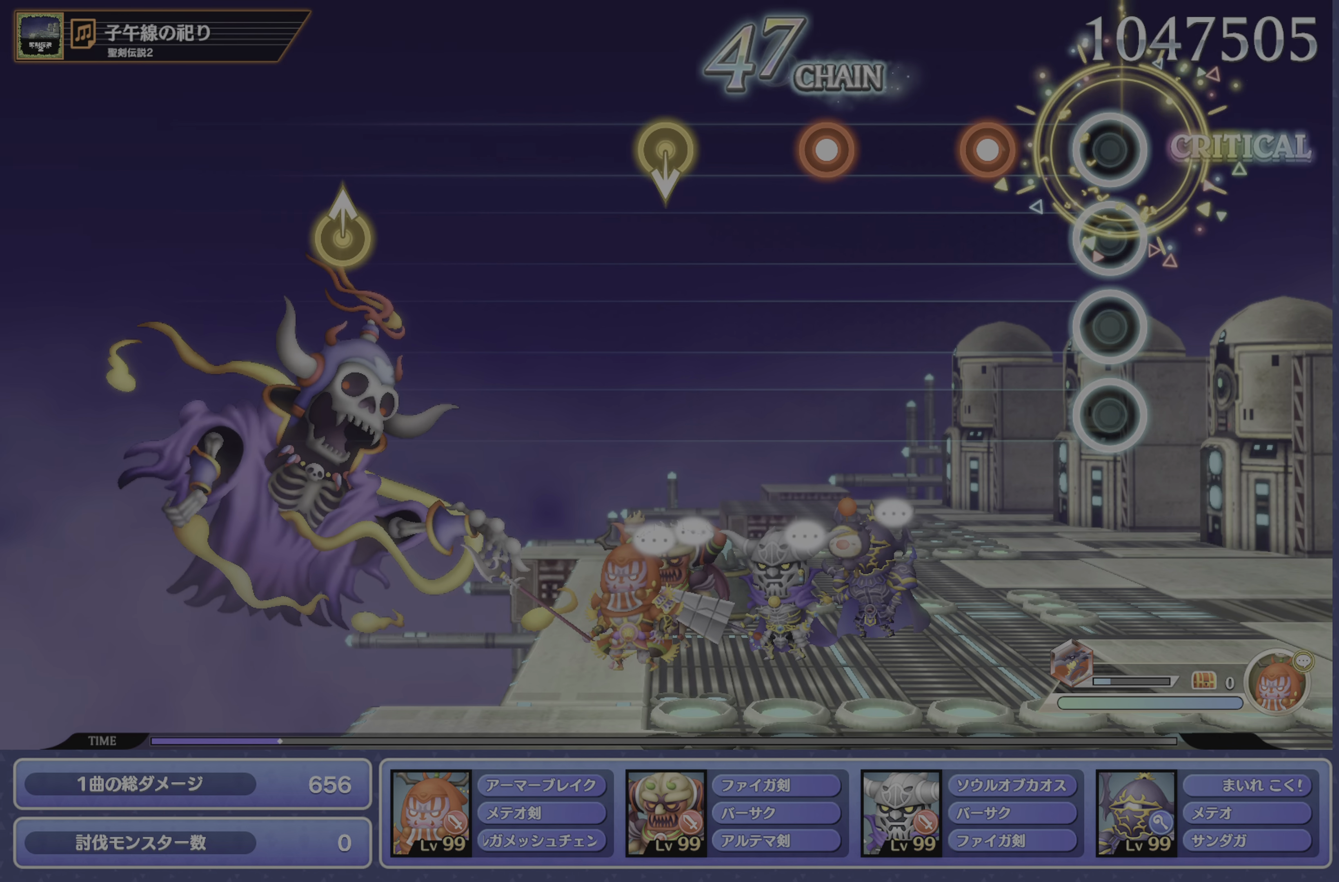
{"buttons": [], "left_stick": "center", "right_stick": "center", "events": [[183, "CROSS", "down"], [300, "CROSS", "up"], [367, "DPAD_DOWN", "down"], [450, "DPAD_DOWN", "up"]]}
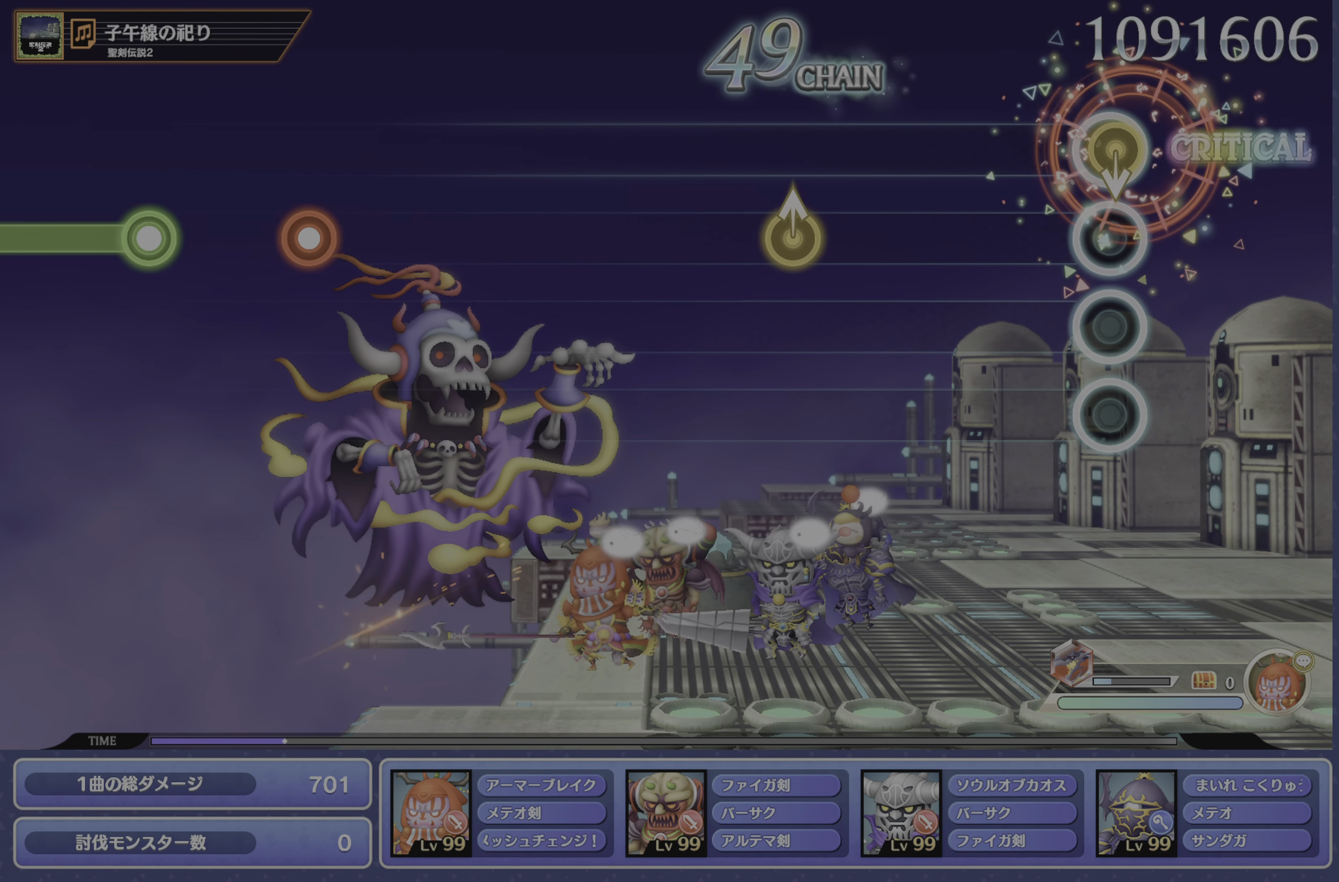
{"buttons": [], "left_stick": "center", "right_stick": "center", "events": [[384, "left_stick", "up"], [501, "left_stick", "center"]]}
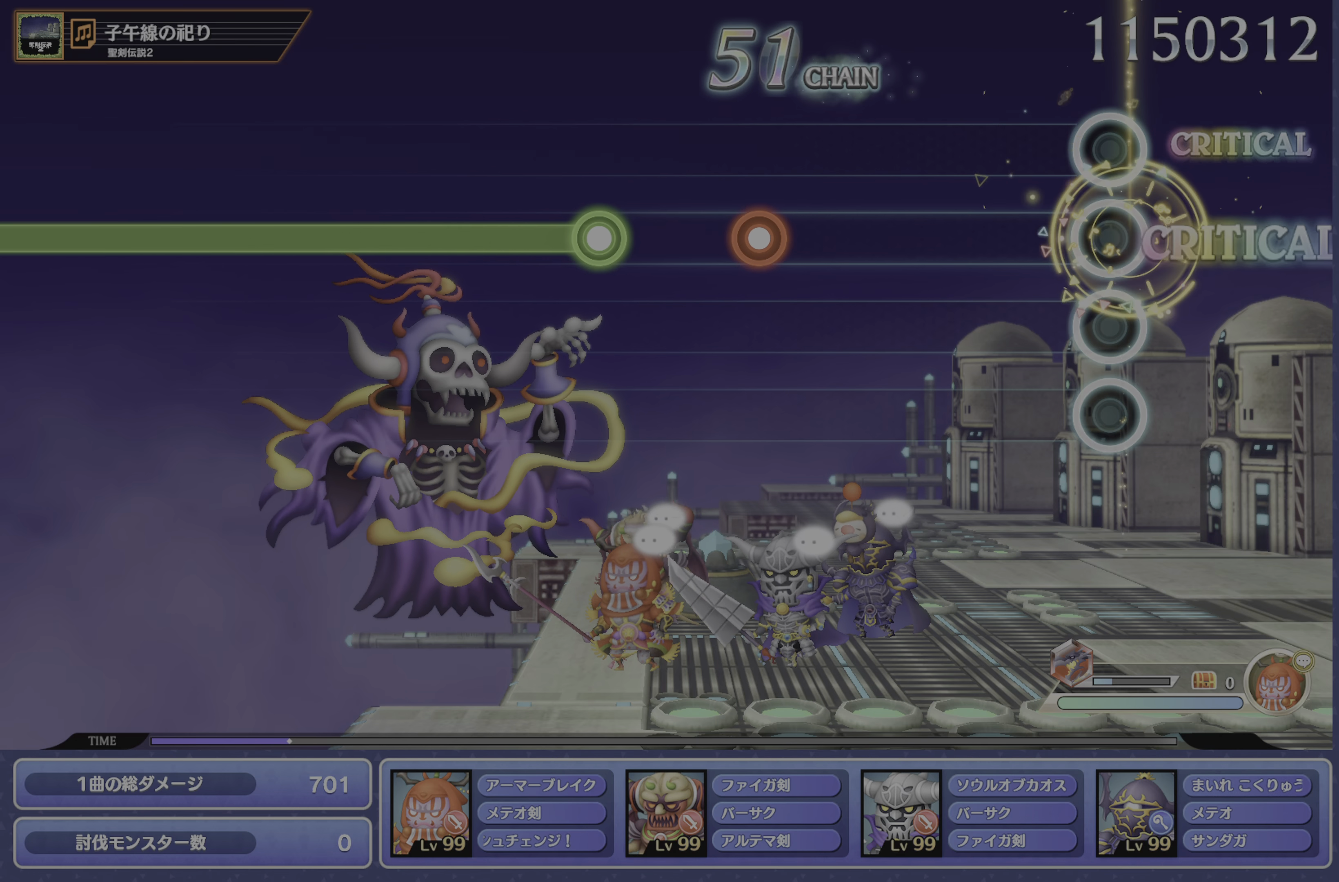
{"buttons": ["CROSS"], "left_stick": "center", "right_stick": "center", "events": [[434, "CROSS", "down"]]}
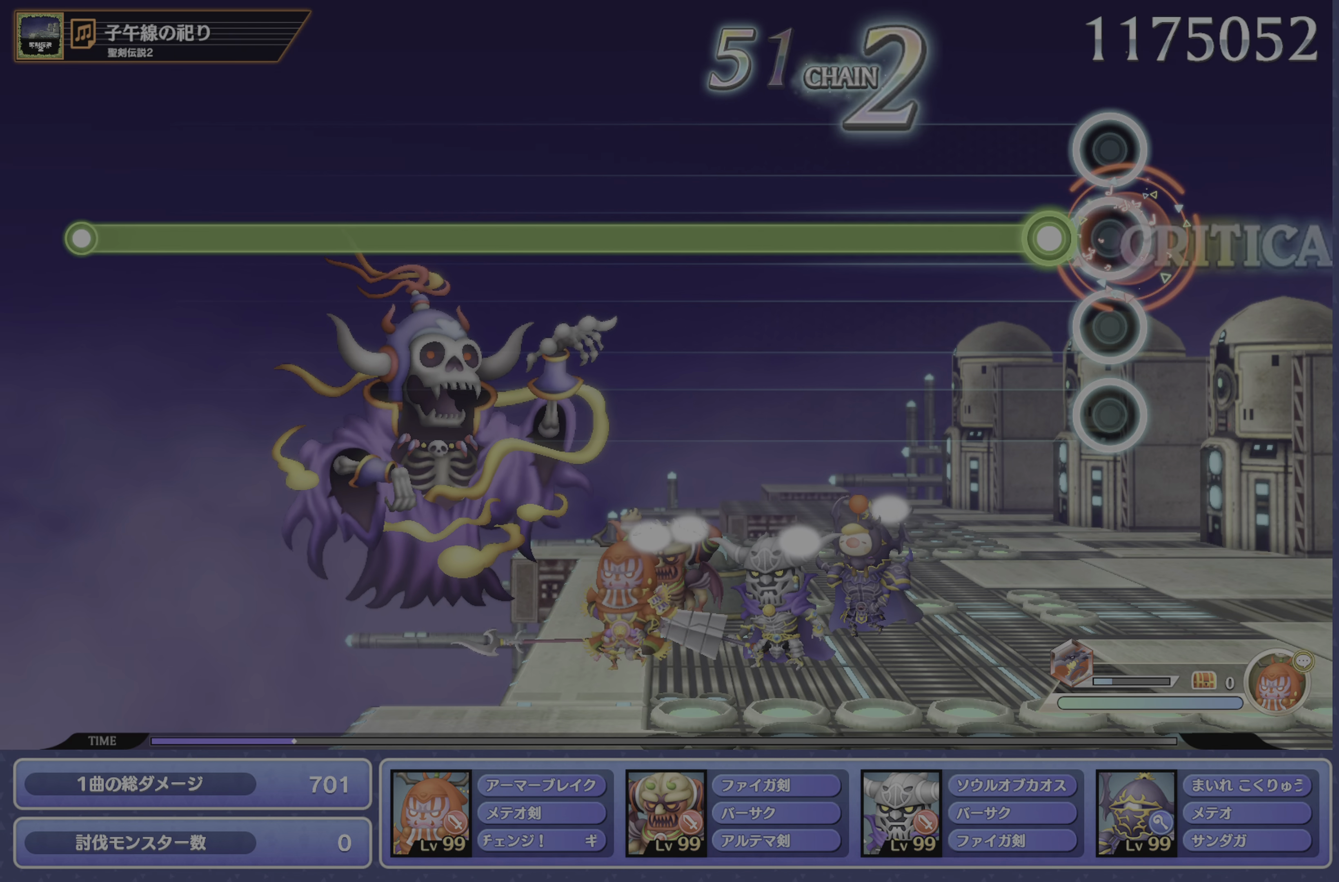
{"buttons": ["R1"], "left_stick": "center", "right_stick": "center", "events": [[17, "CROSS", "up"], [100, "R1", "down"]]}
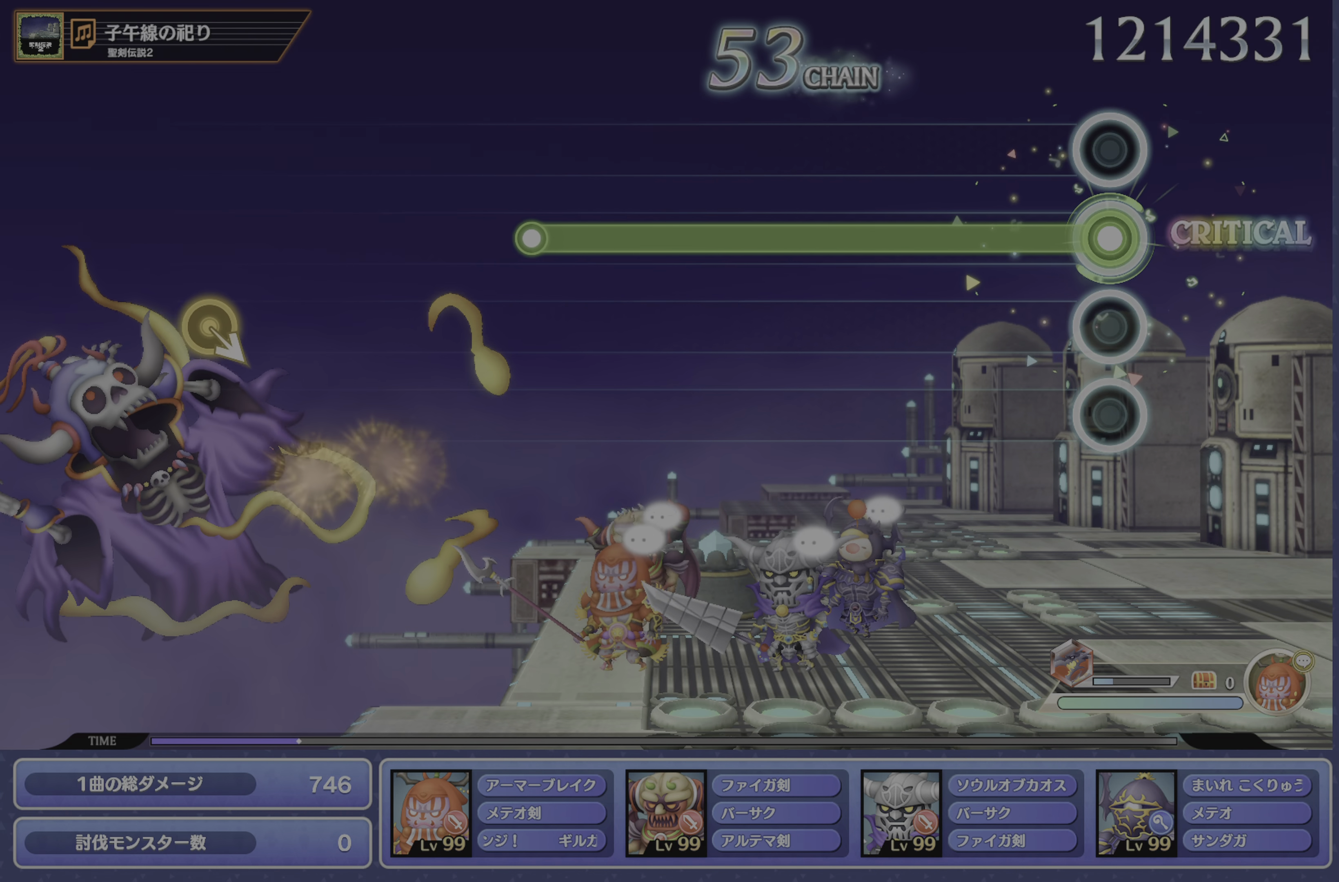
{"buttons": ["R1"], "left_stick": "center", "right_stick": "center", "events": []}
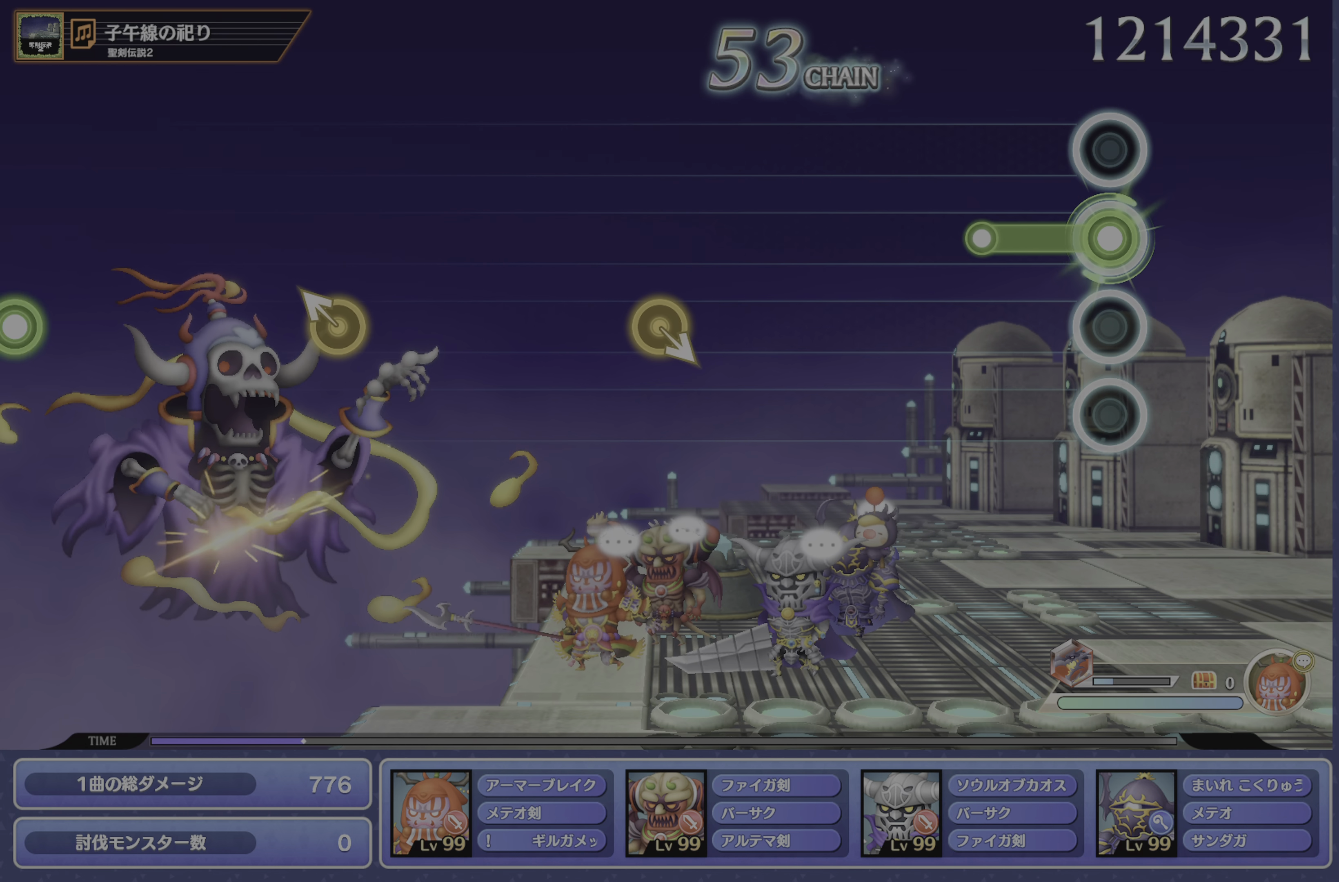
{"buttons": [], "left_stick": "center", "right_stick": "center", "events": [[184, "R1", "up"]]}
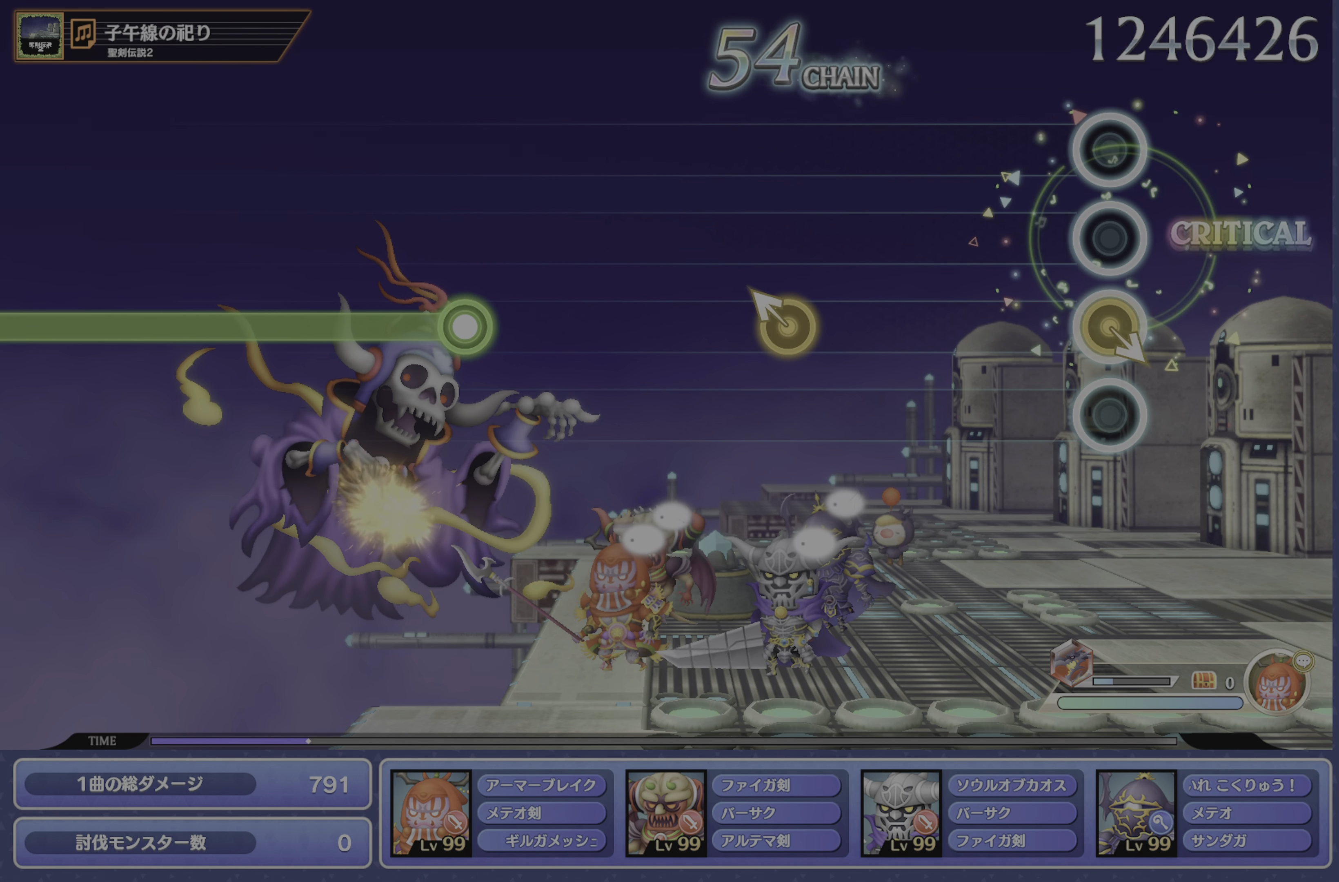
{"buttons": [], "left_stick": "up-left", "right_stick": "center", "events": [[400, "left_stick", "up-left"]]}